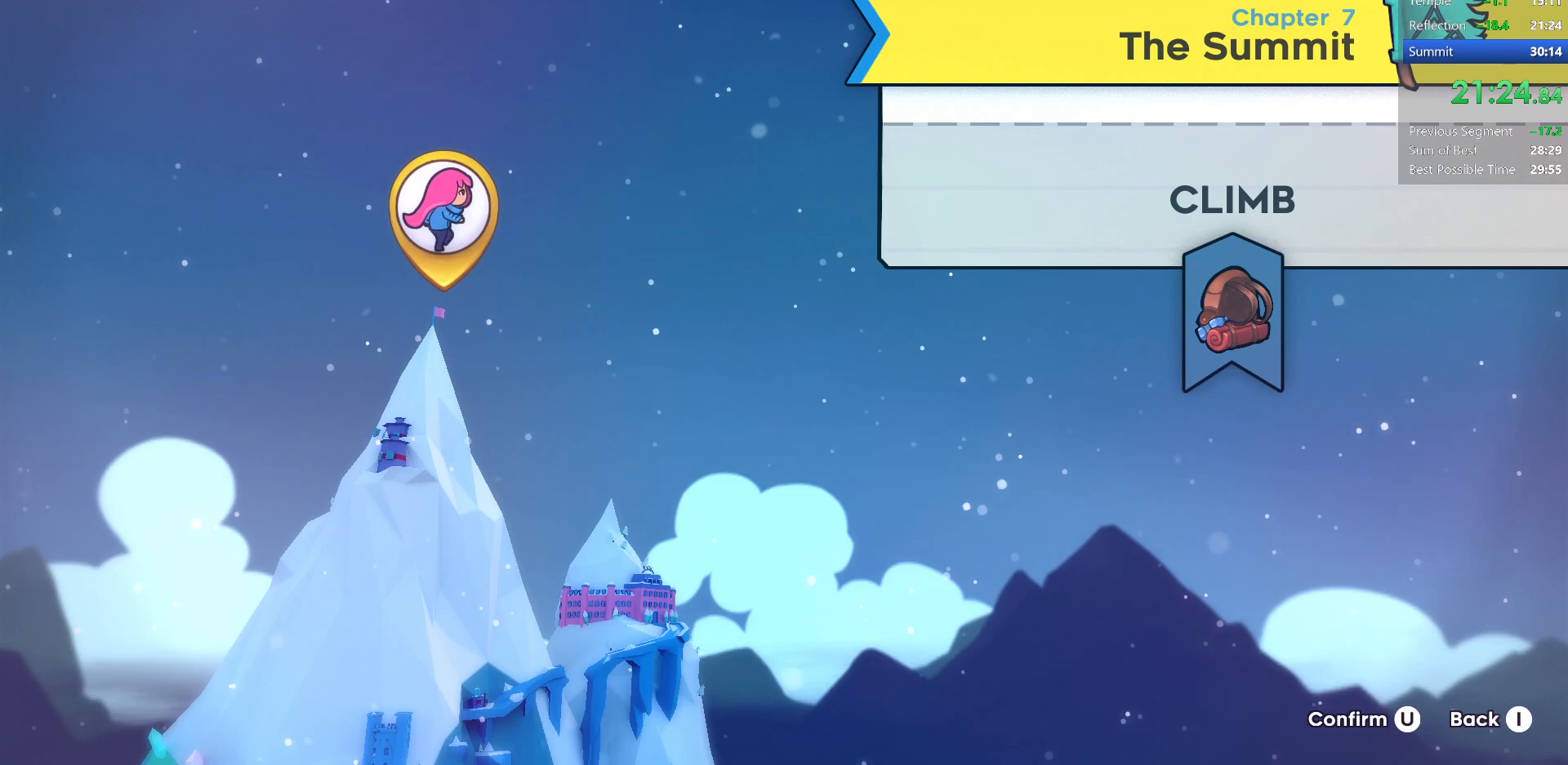
Gameplay with keyboard; each line is a JSON object with the keys held at the frame after it. "events" lists presses ("down") and releases ("up") of "dash", "demo", "dj", "down", "grab", "jump", "jump2", "left", "pause", "pj", "right" and "up" between this image and that frame as [ms after this image, input, new state], when the widget could be followed in between. No other keys are recorded. Mouse input is not recorded. Key names are as the overlay labels them; some are game actions (e.g. jump) rather than physical keys.
{"keys": [], "events": [[67, "up", "down"], [200, "up", "up"]]}
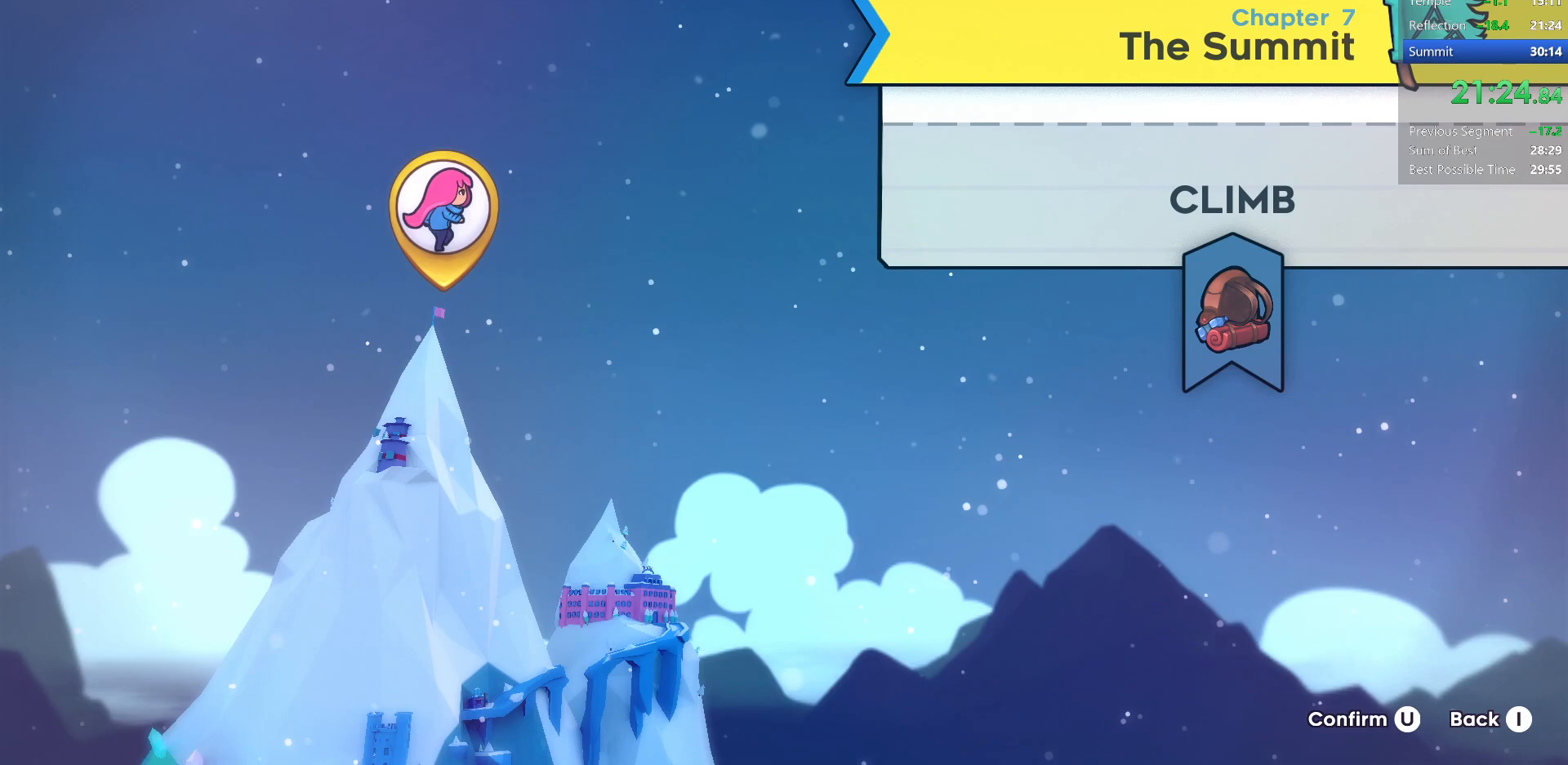
{"keys": [], "events": []}
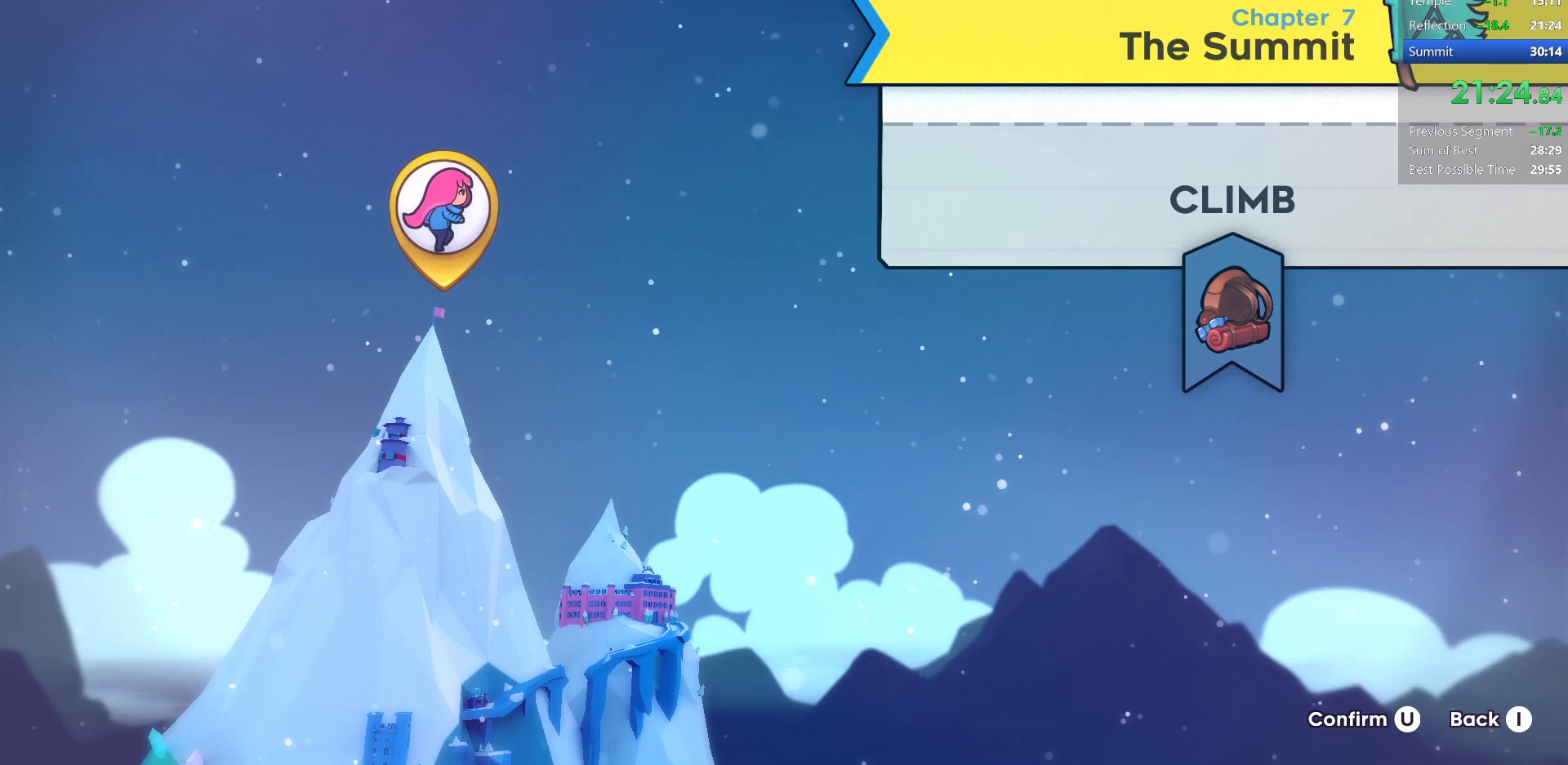
{"keys": [], "events": []}
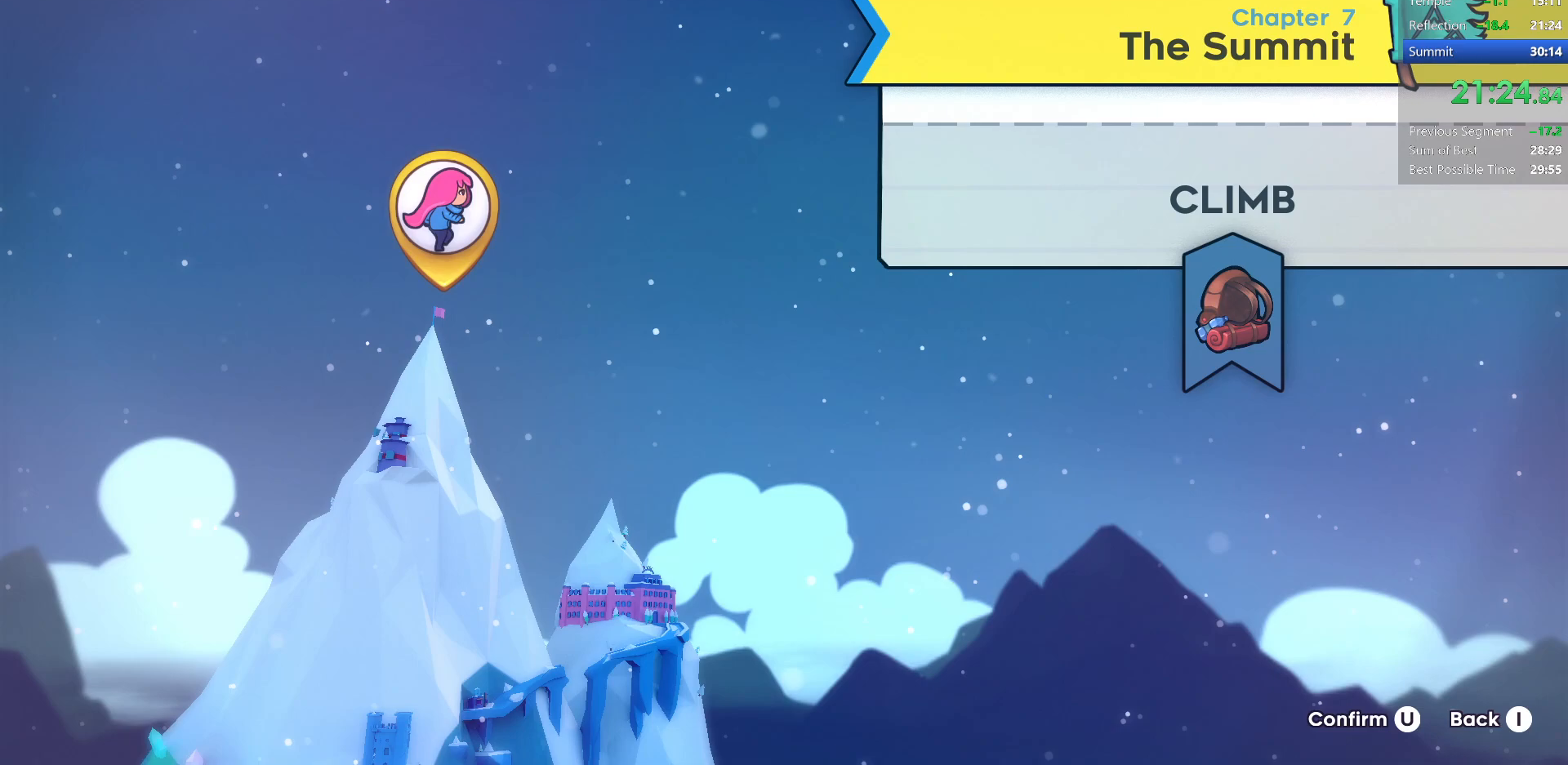
{"keys": [], "events": []}
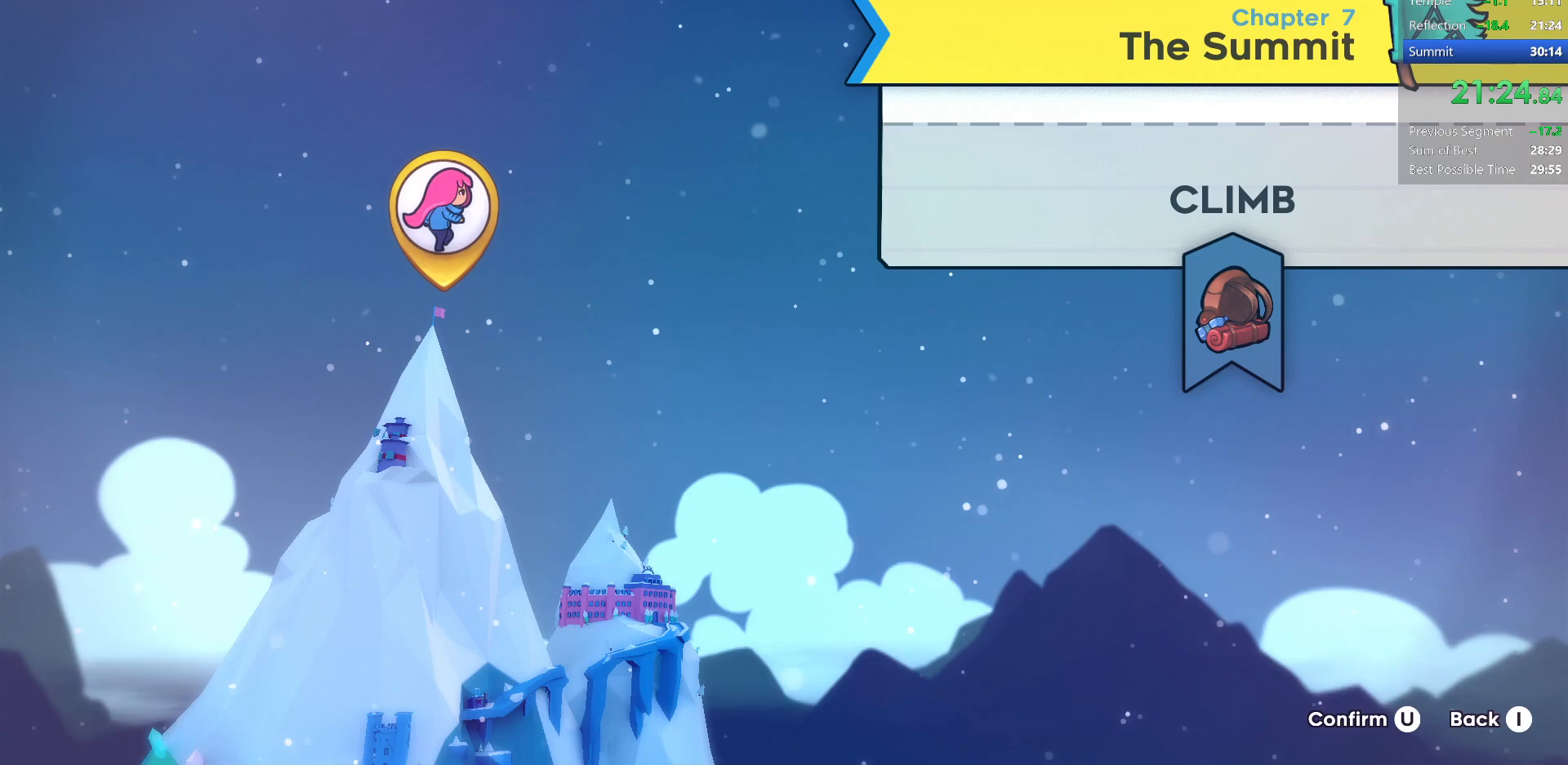
{"keys": [], "events": []}
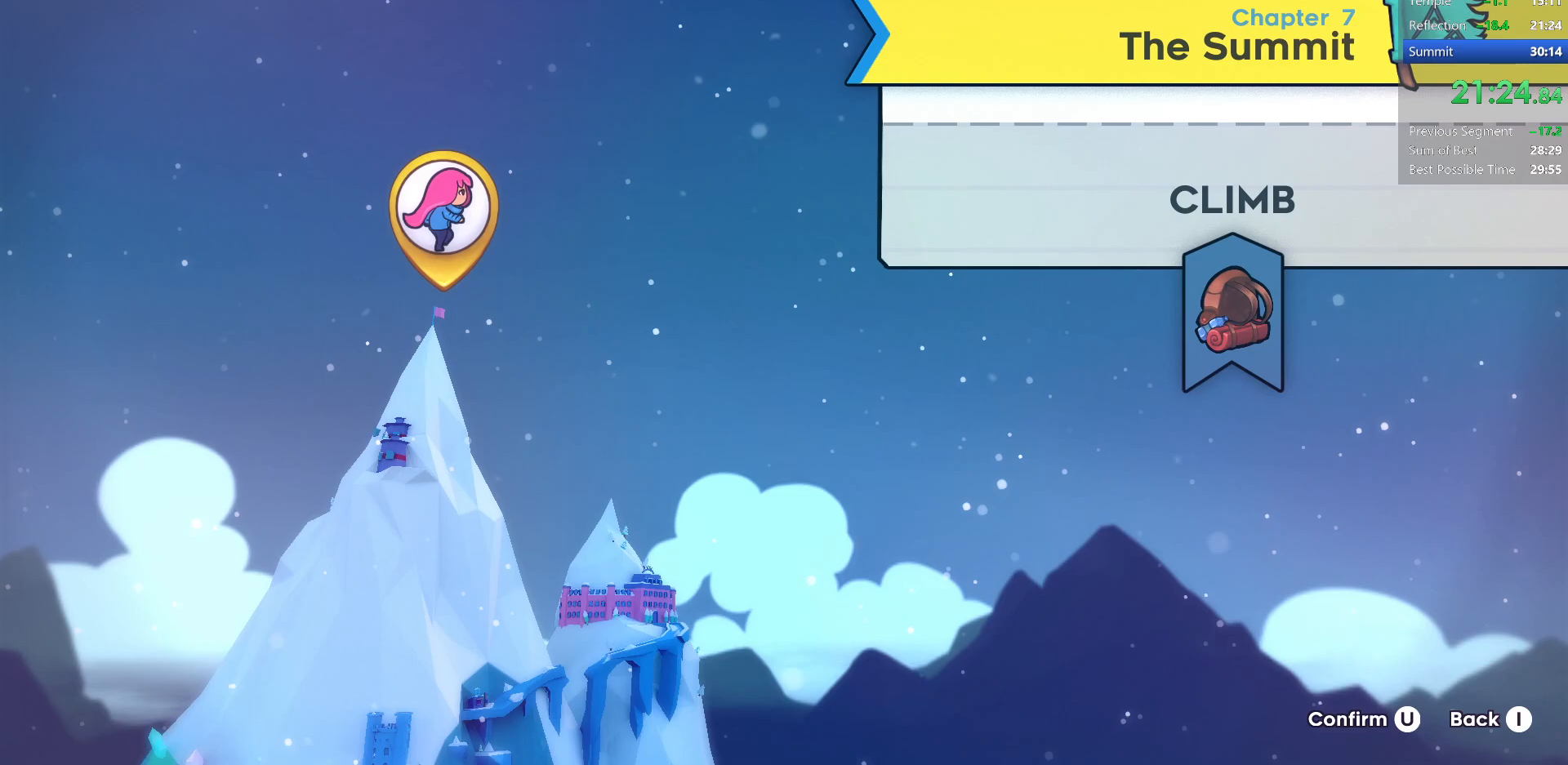
{"keys": [], "events": [[33, "jump2", "down"], [150, "grab", "down"], [150, "jump2", "up"], [333, "grab", "up"], [400, "down", "down"], [500, "down", "up"]]}
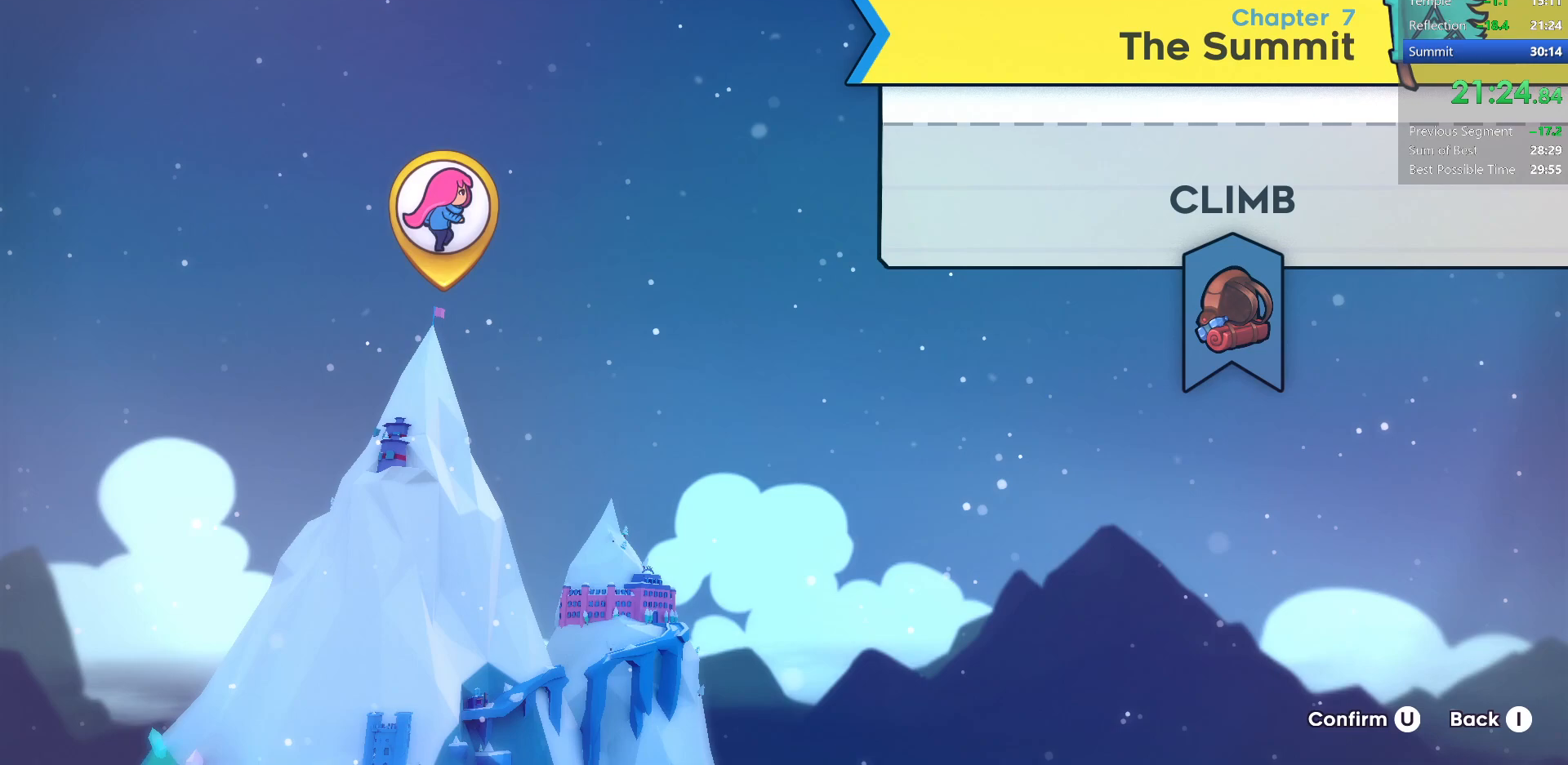
{"keys": [], "events": [[33, "dash", "down"], [117, "dash", "up"], [150, "right", "down"], [250, "right", "up"]]}
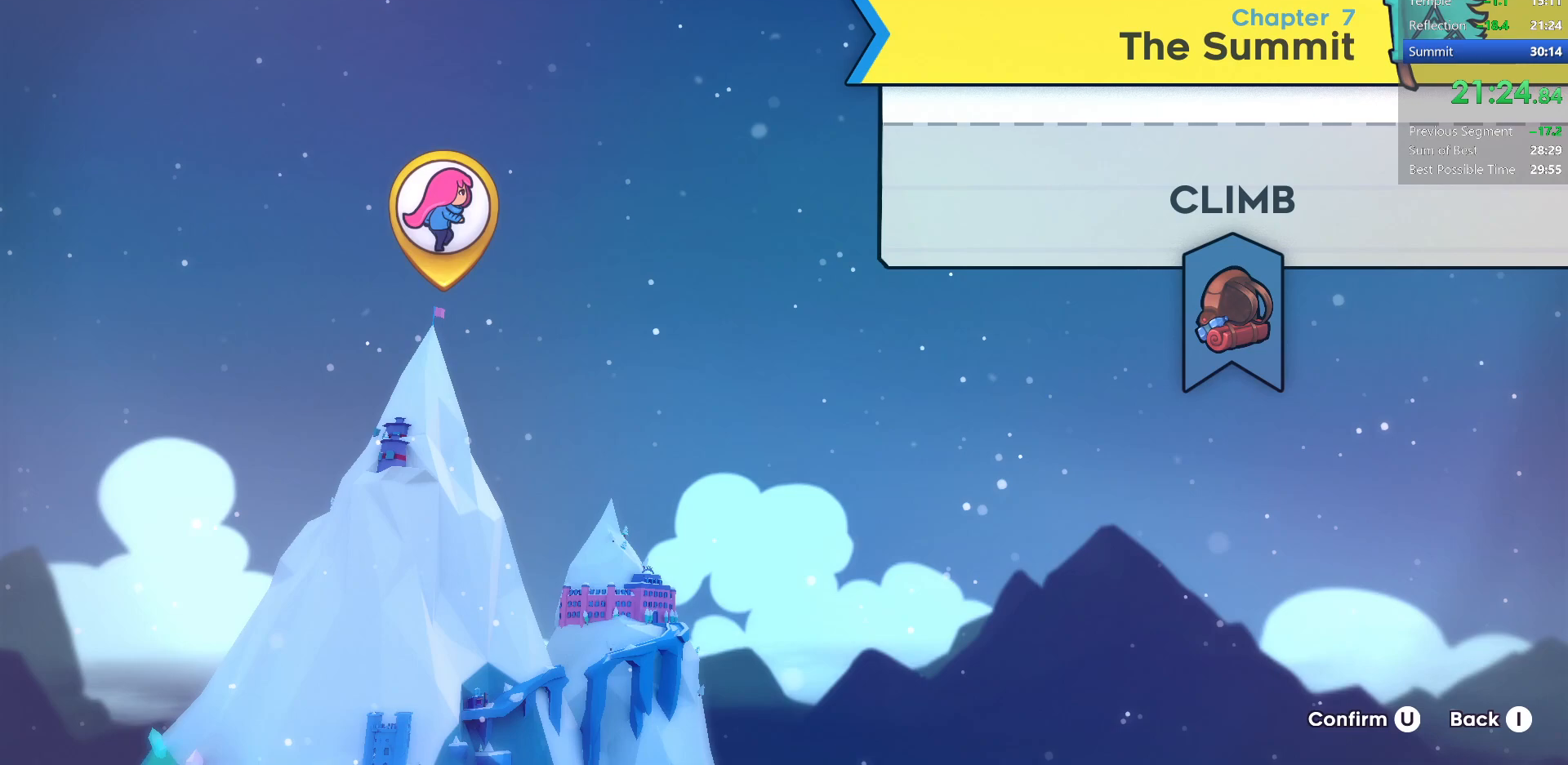
{"keys": [], "events": [[167, "right", "down"], [283, "right", "up"], [333, "jump2", "down"], [450, "jump2", "up"]]}
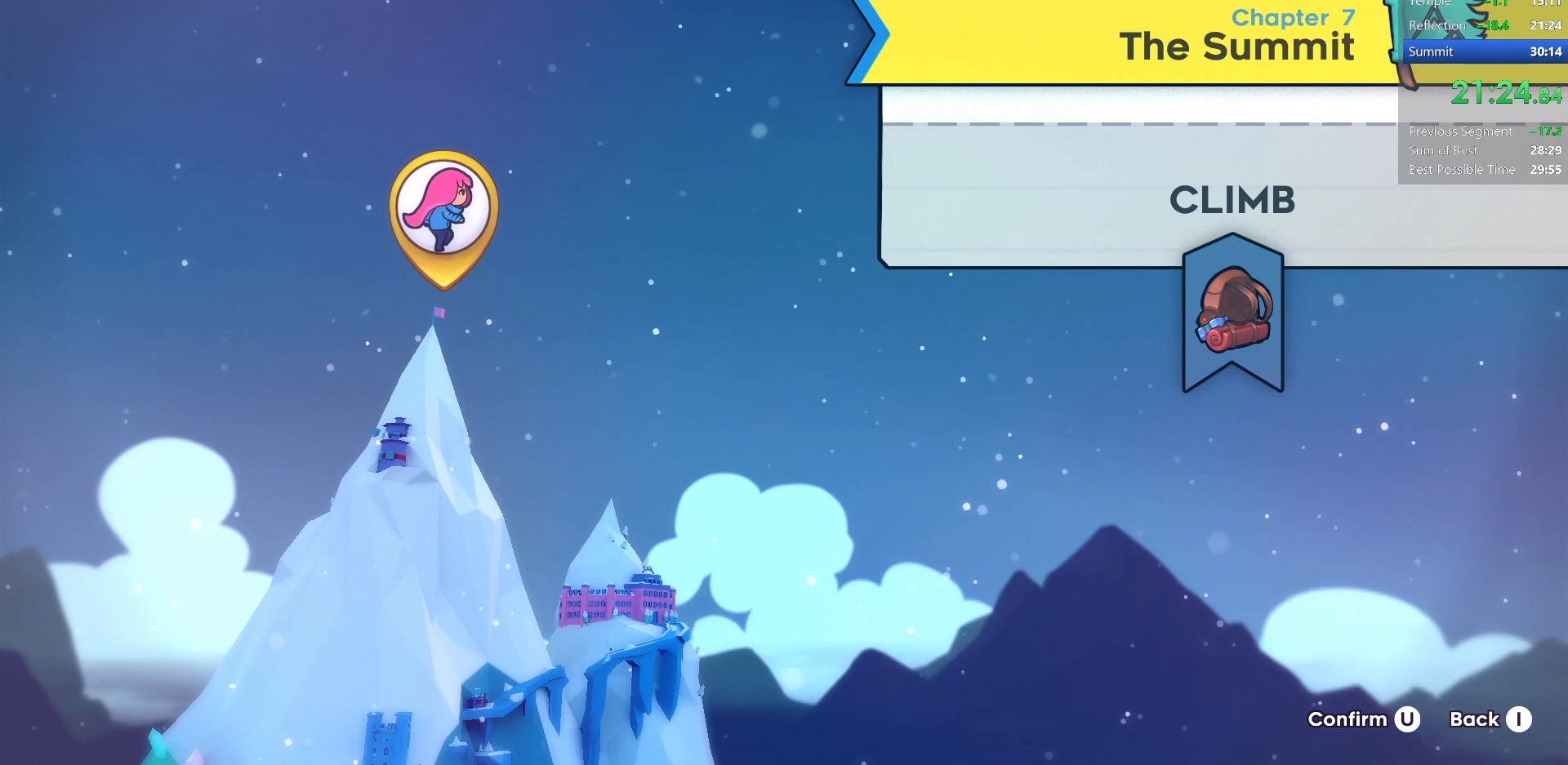
{"keys": ["grab"], "events": [[100, "left", "down"], [200, "left", "up"], [233, "jump2", "down"], [350, "jump2", "up"], [450, "grab", "down"]]}
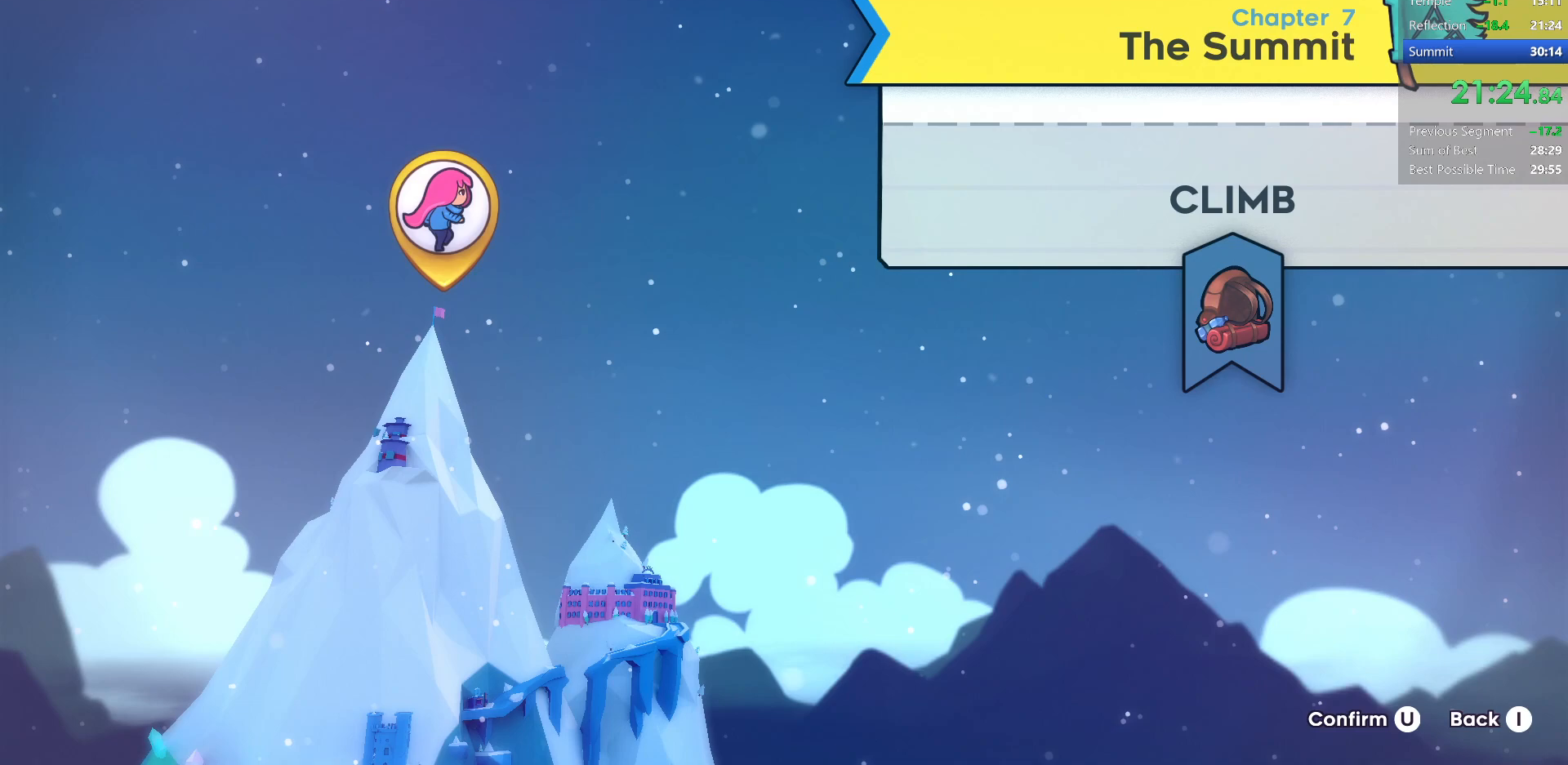
{"keys": [], "events": [[33, "grab", "up"]]}
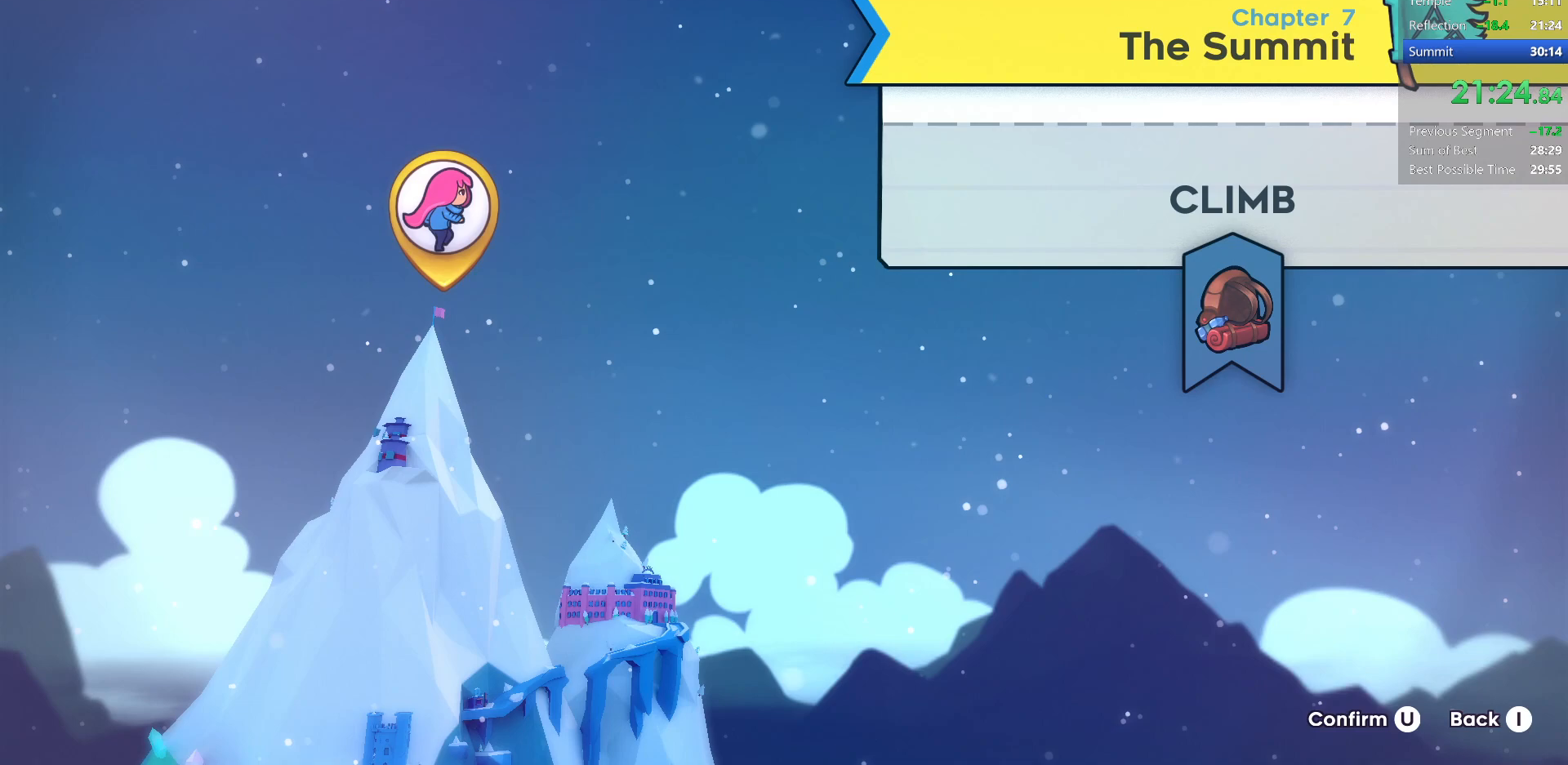
{"keys": [], "events": []}
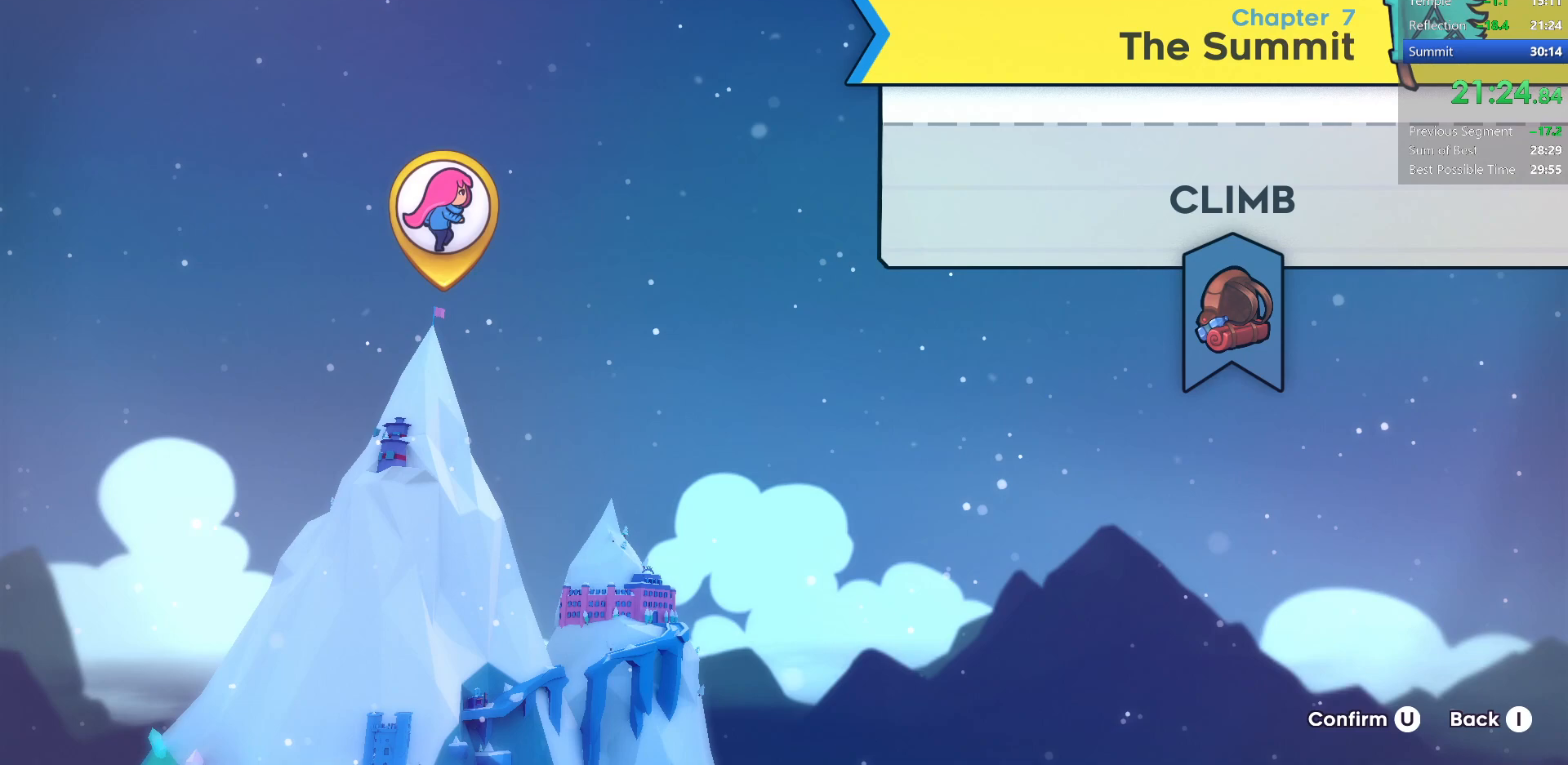
{"keys": [], "events": []}
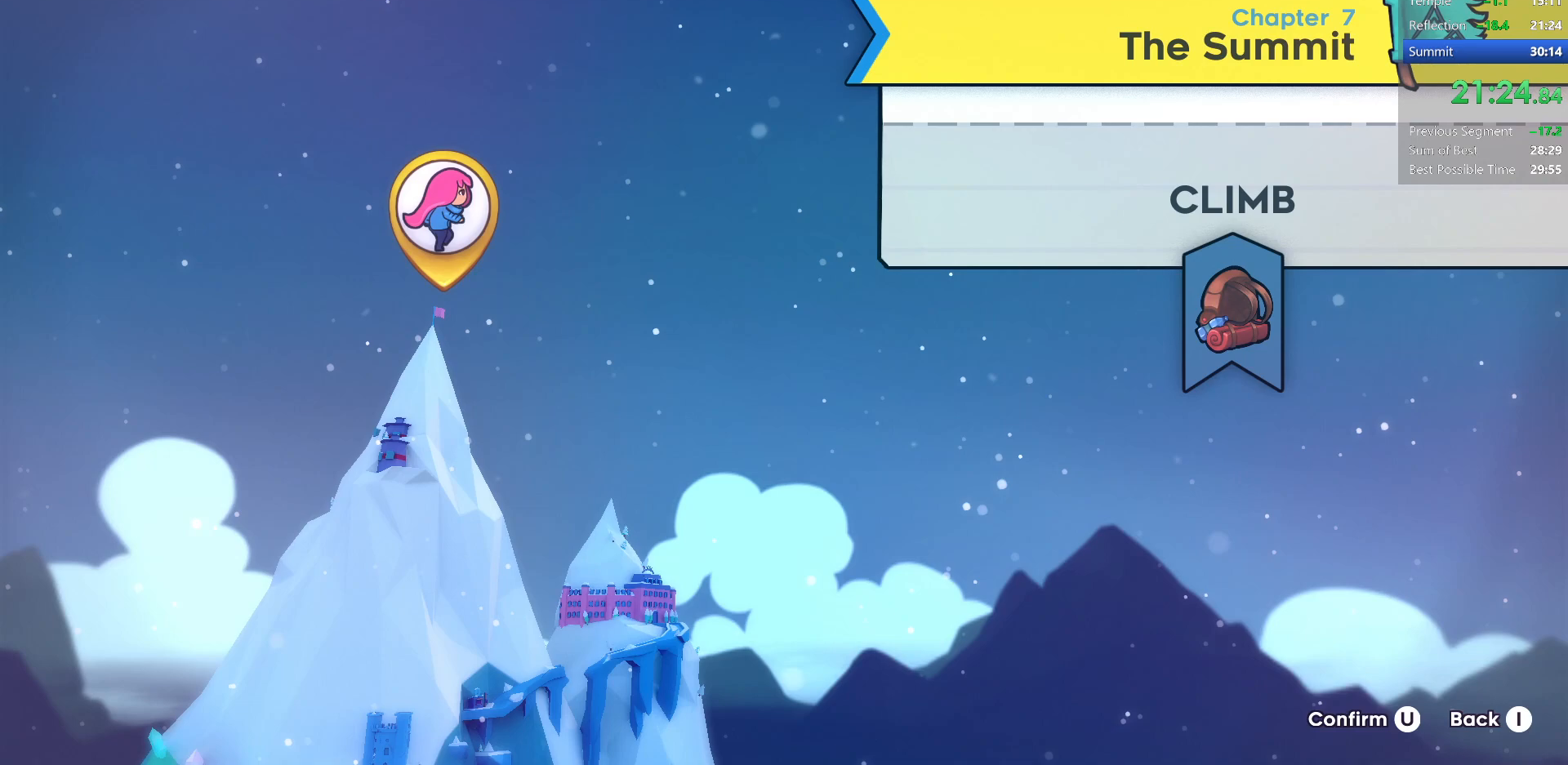
{"keys": [], "events": []}
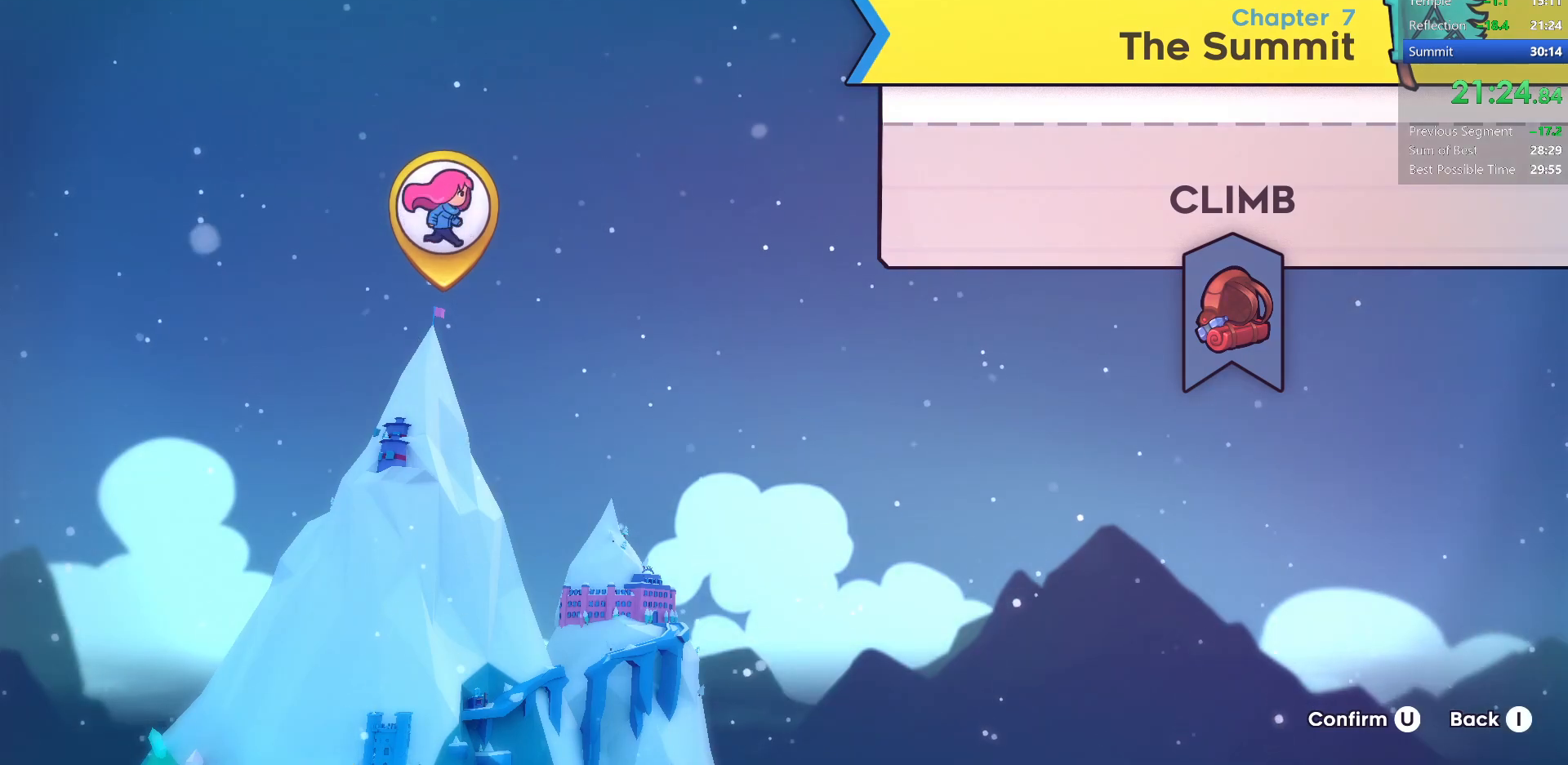
{"keys": [], "events": []}
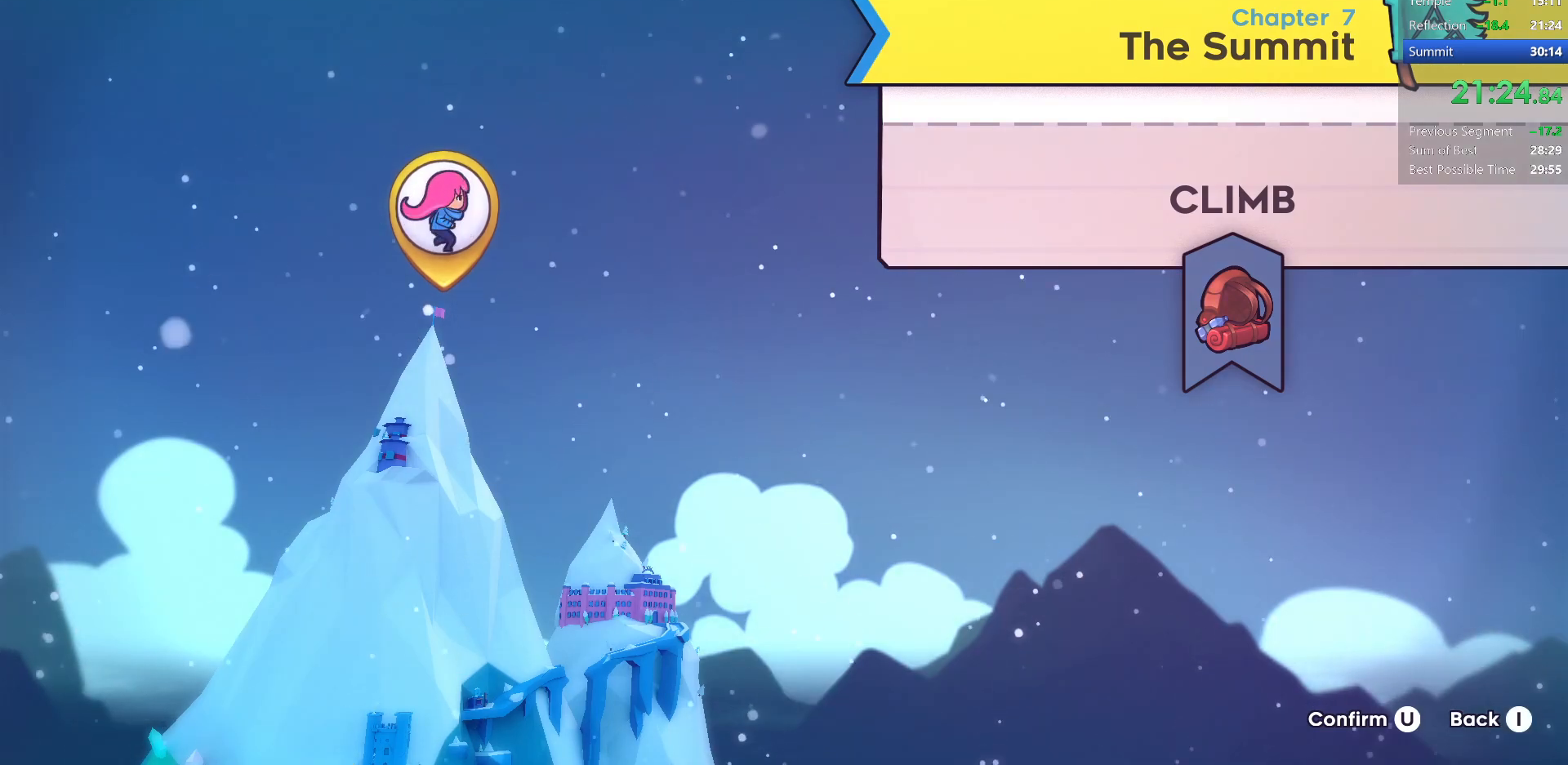
{"keys": [], "events": []}
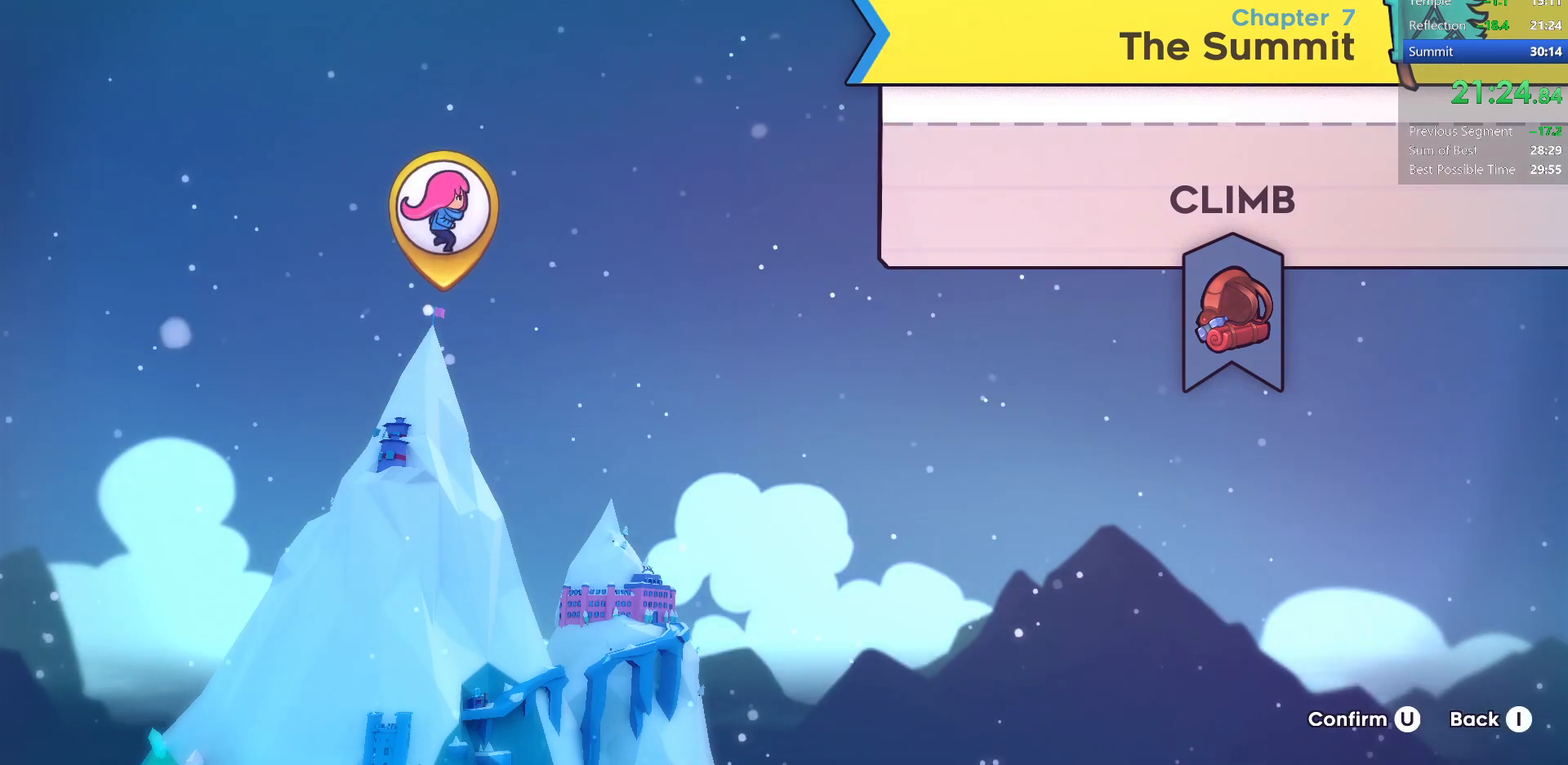
{"keys": [], "events": []}
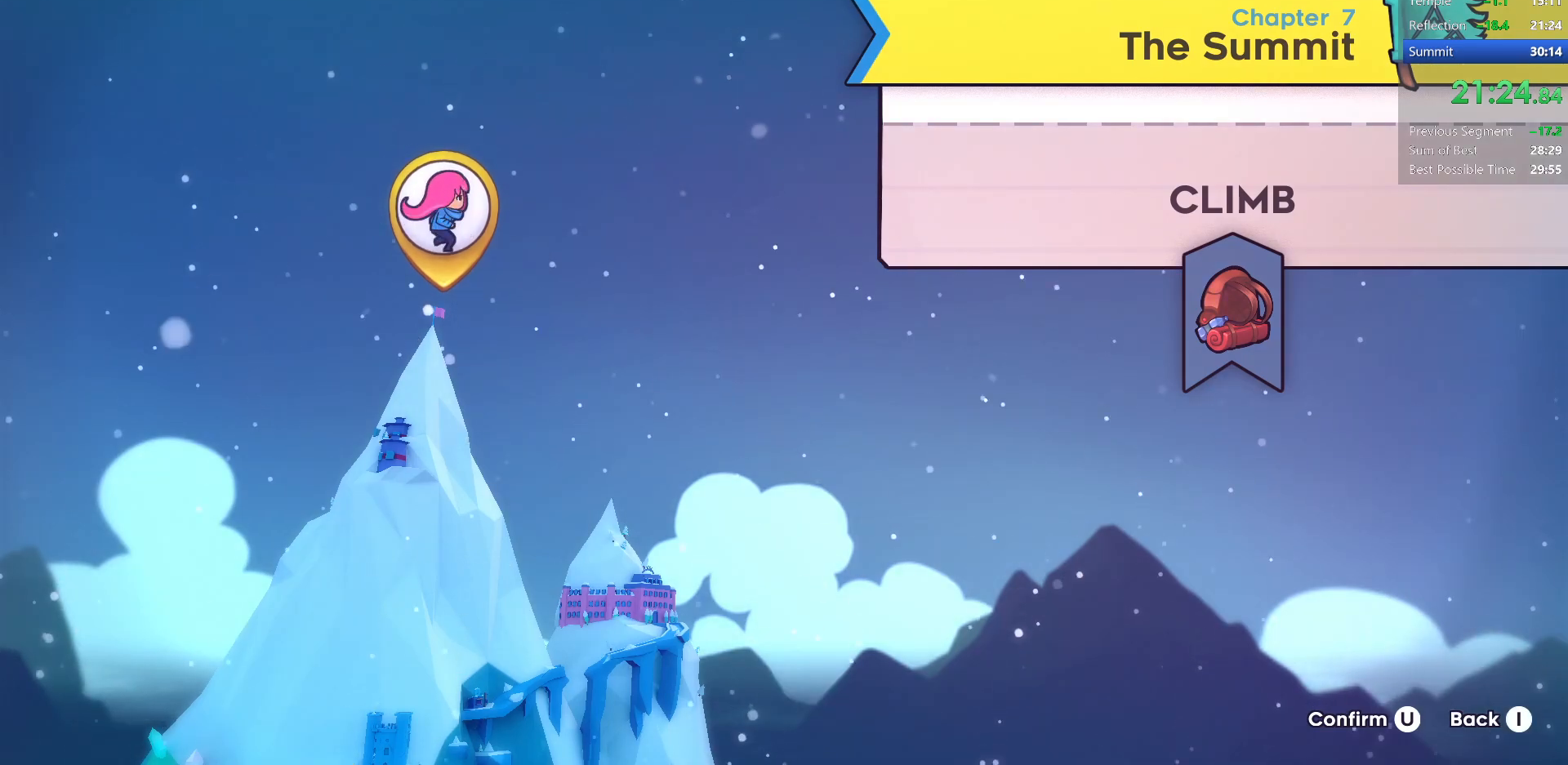
{"keys": [], "events": []}
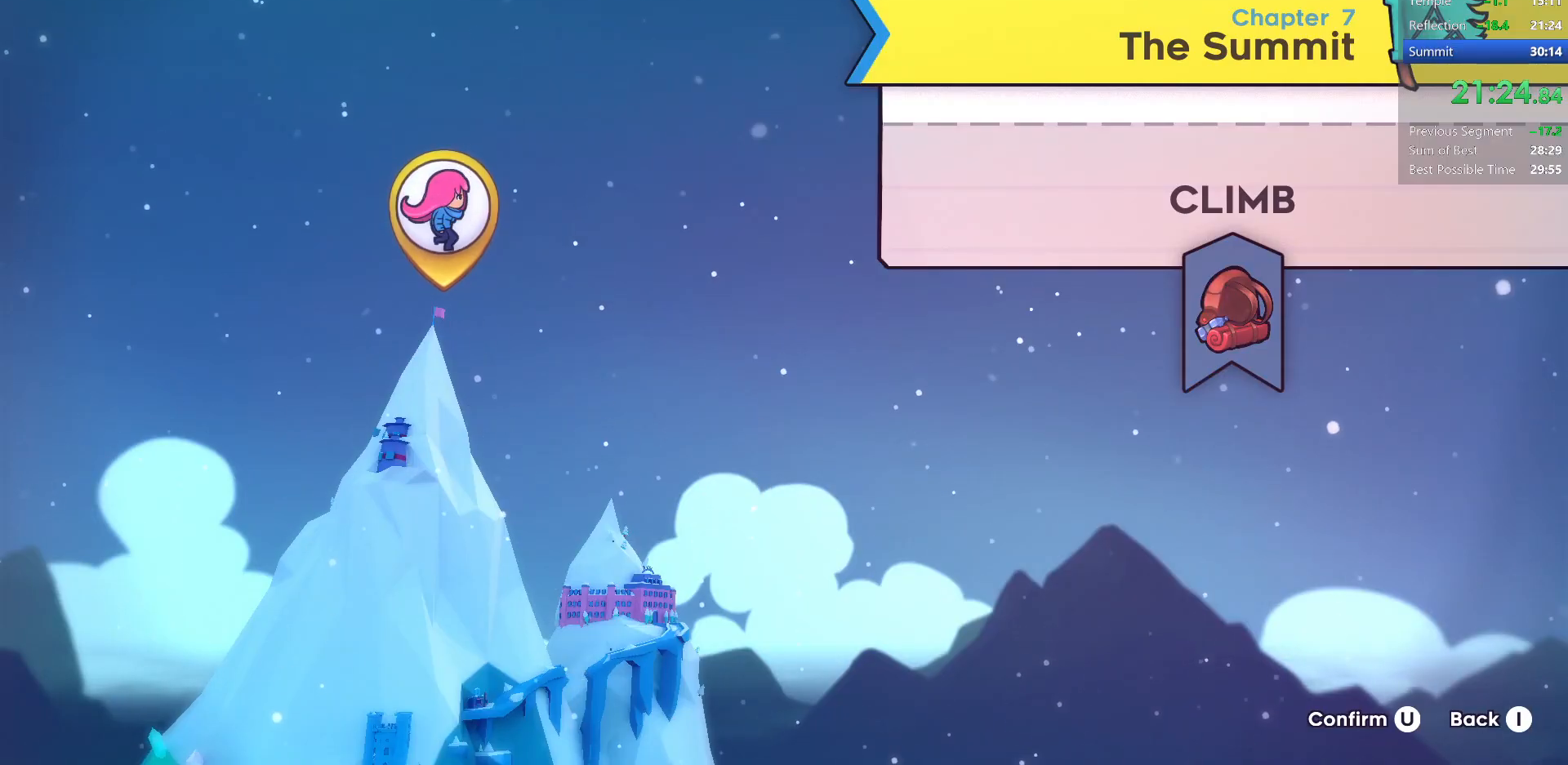
{"keys": [], "events": [[117, "jump", "down"], [200, "jump", "up"]]}
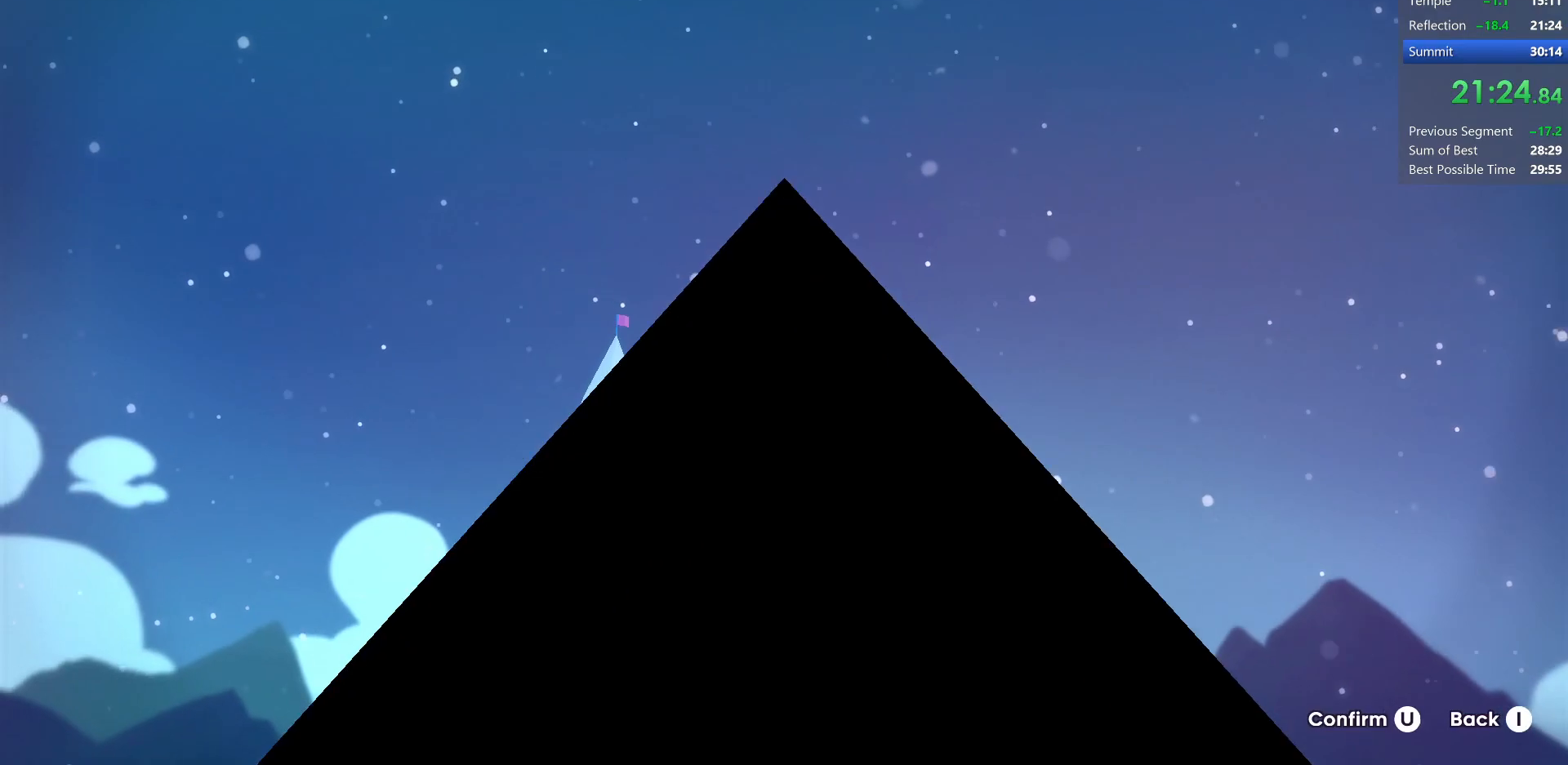
{"keys": [], "events": [[417, "jump", "down"], [500, "jump", "up"]]}
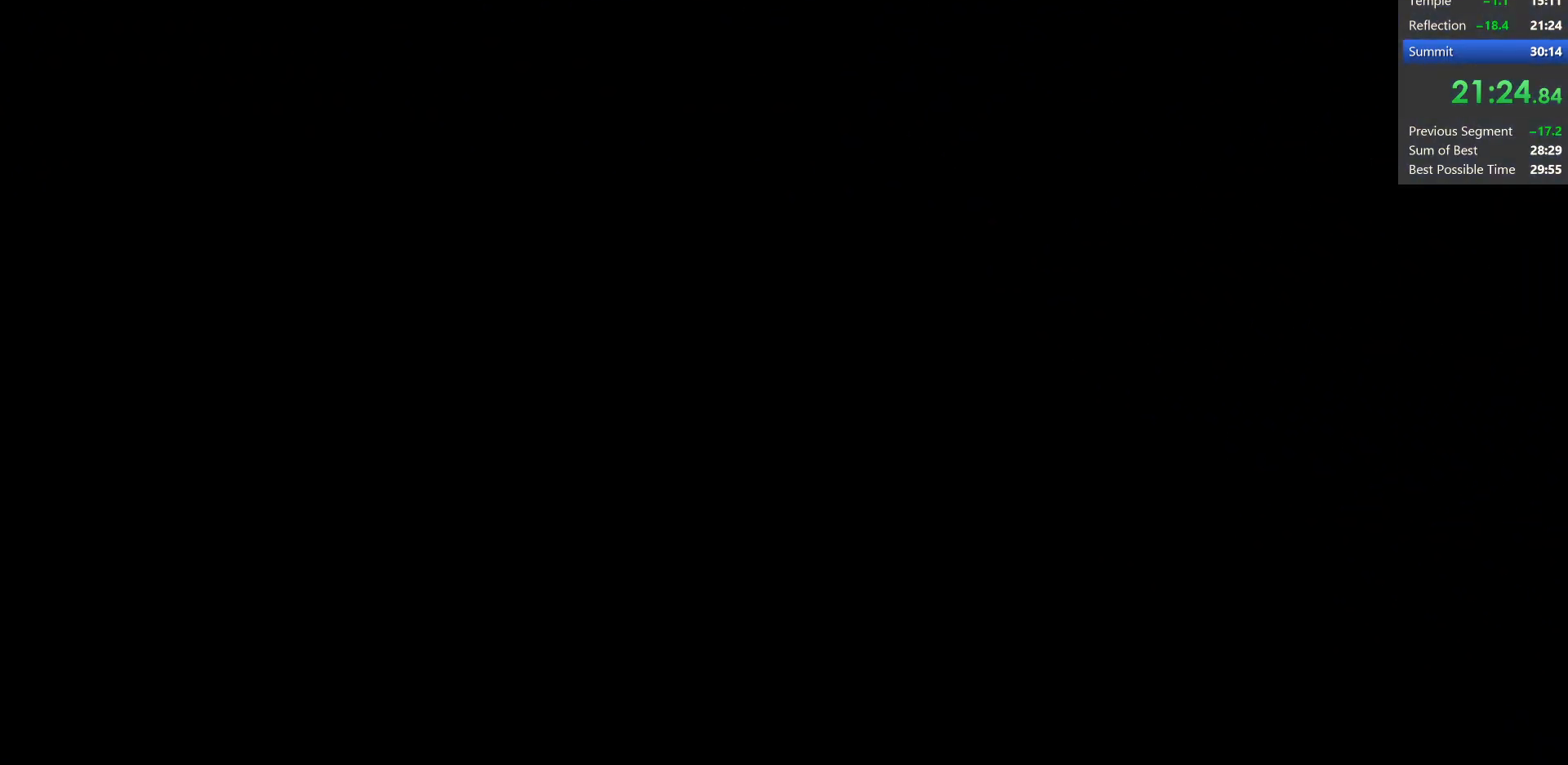
{"keys": [], "events": [[117, "jump", "down"], [217, "jump", "up"], [333, "jump", "down"], [450, "jump", "up"]]}
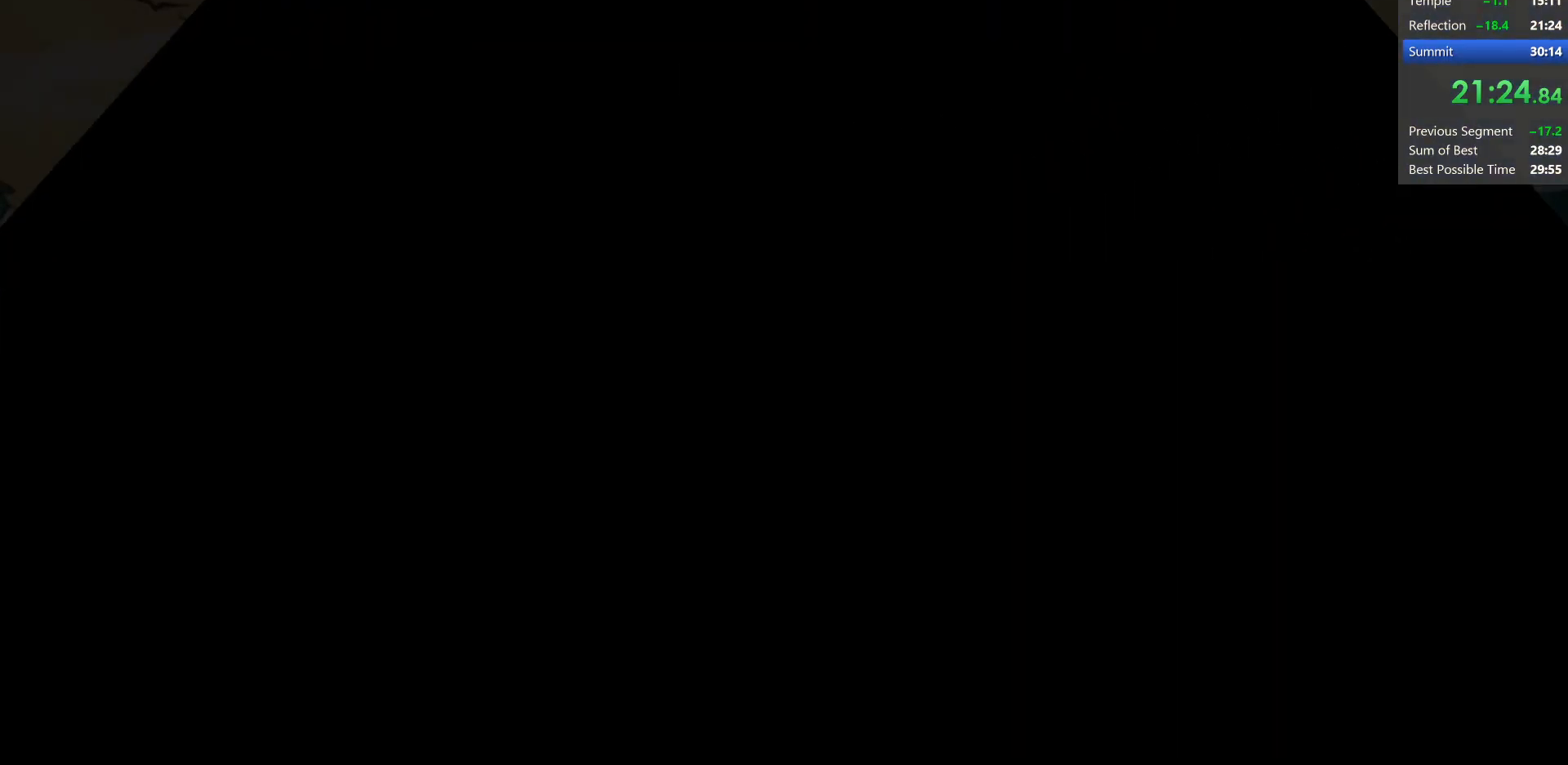
{"keys": ["jump"], "events": [[50, "jump", "down"], [150, "jump", "up"], [283, "jump", "down"], [367, "jump", "up"], [483, "jump", "down"]]}
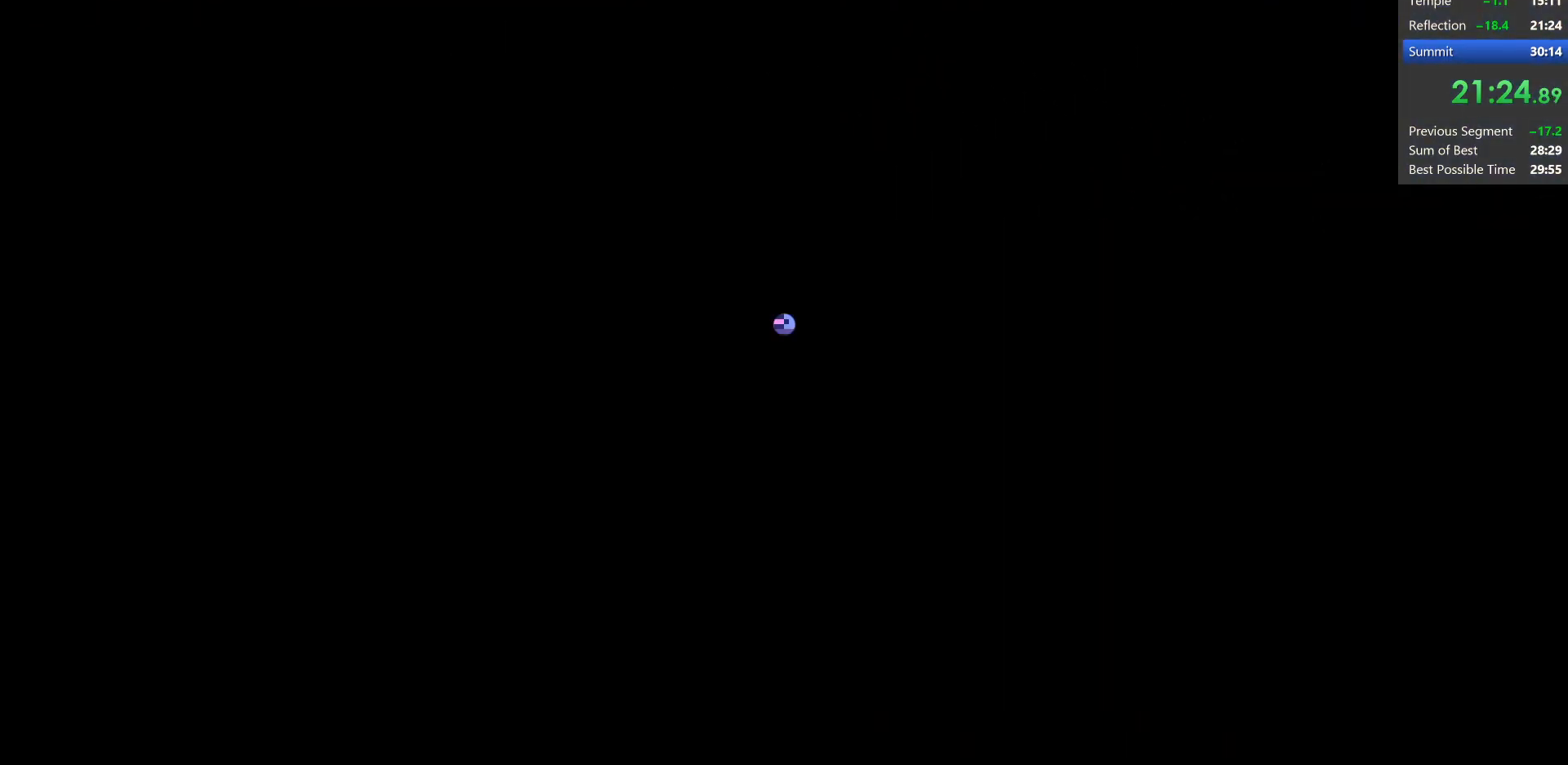
{"keys": ["jump", "right"], "events": [[83, "jump", "up"], [200, "jump", "down"], [333, "jump", "up"], [367, "right", "down"], [400, "jump", "down"]]}
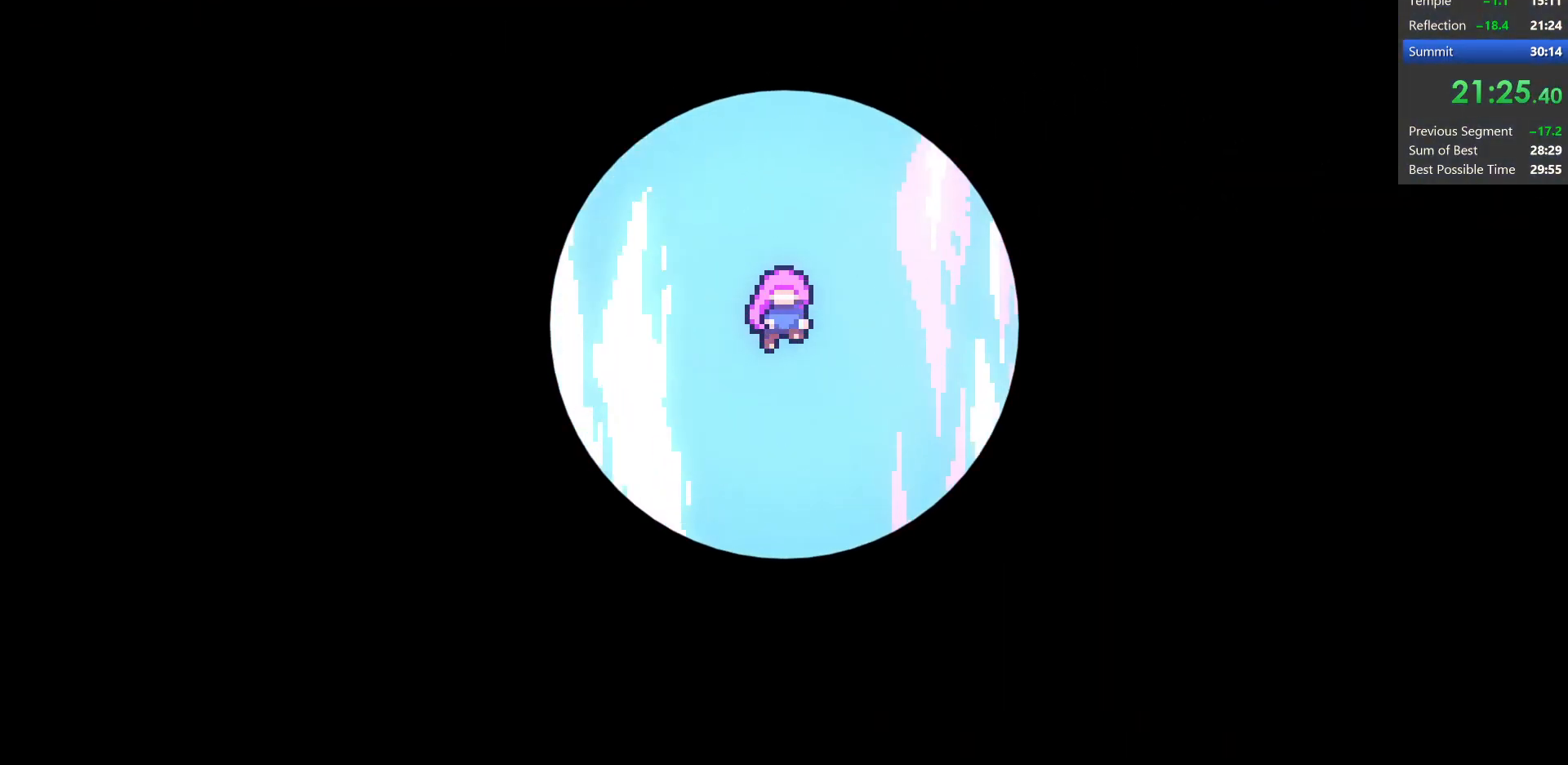
{"keys": ["jump", "right"], "events": [[33, "jump", "up"], [150, "jump", "down"], [250, "jump", "up"], [400, "jump", "down"]]}
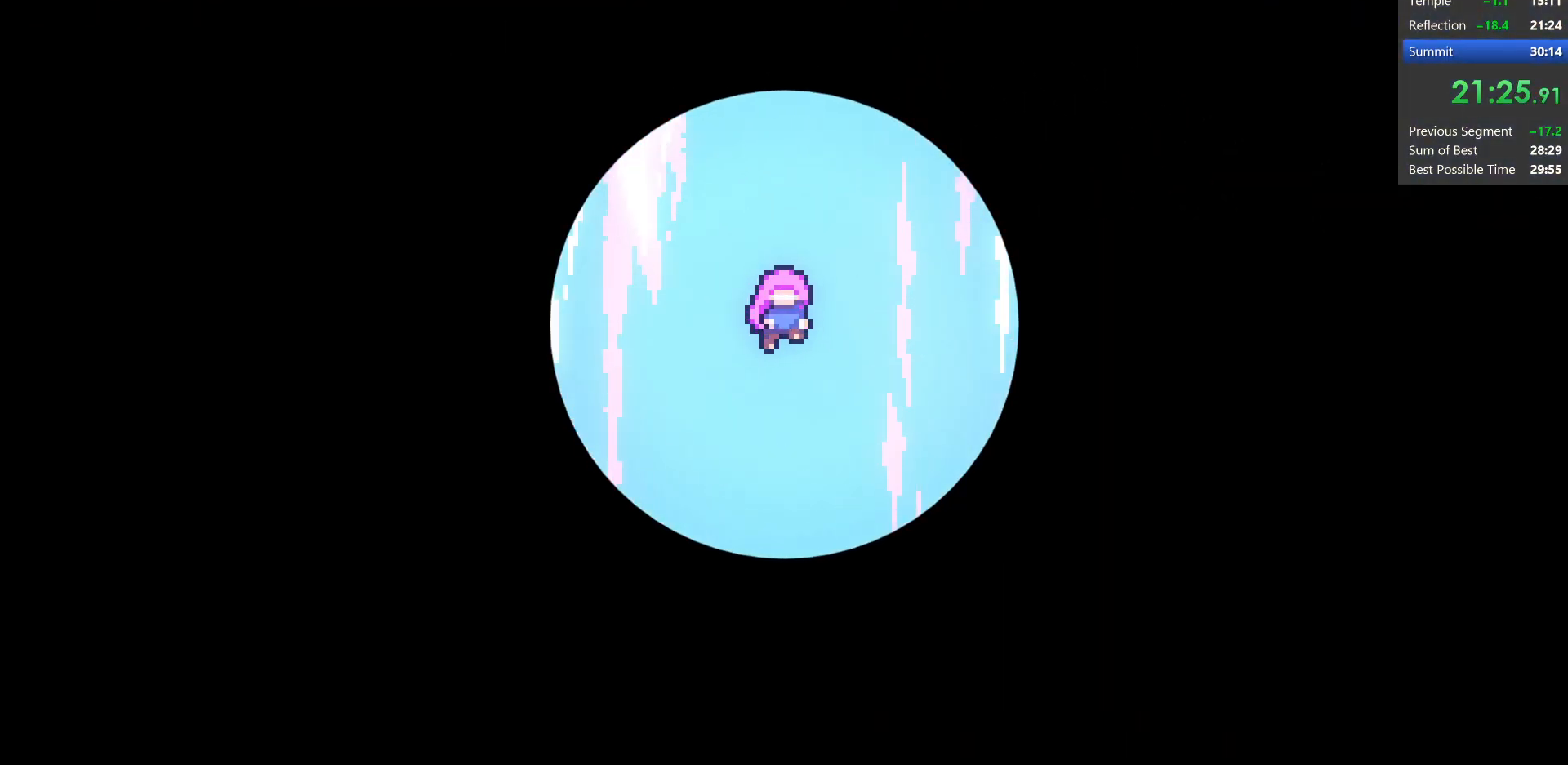
{"keys": ["jump", "right"], "events": [[33, "jump", "up"], [150, "jump", "down"], [283, "jump", "up"], [483, "jump", "down"]]}
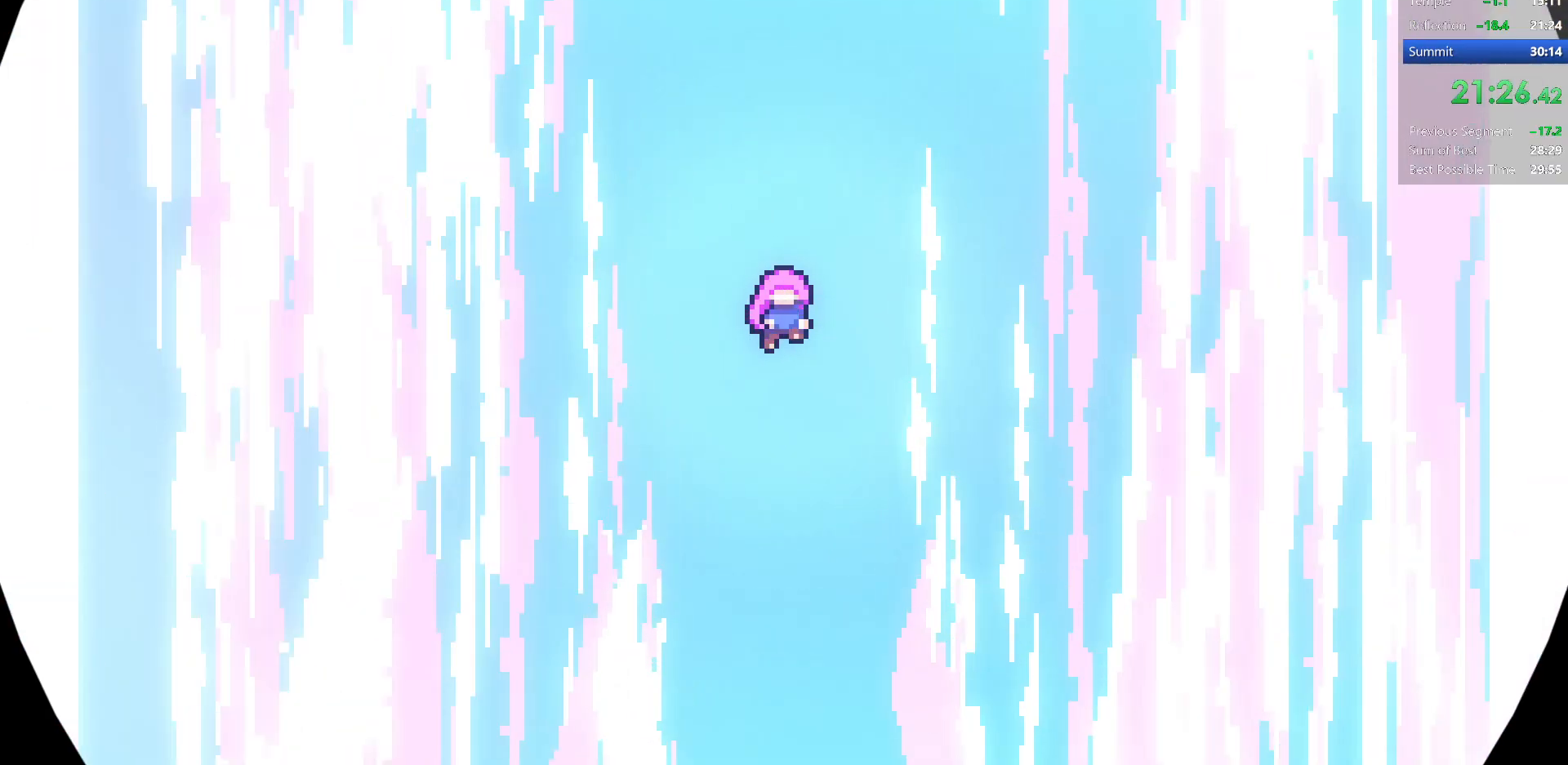
{"keys": ["jump", "right"], "events": [[117, "jump", "up"], [483, "jump", "down"]]}
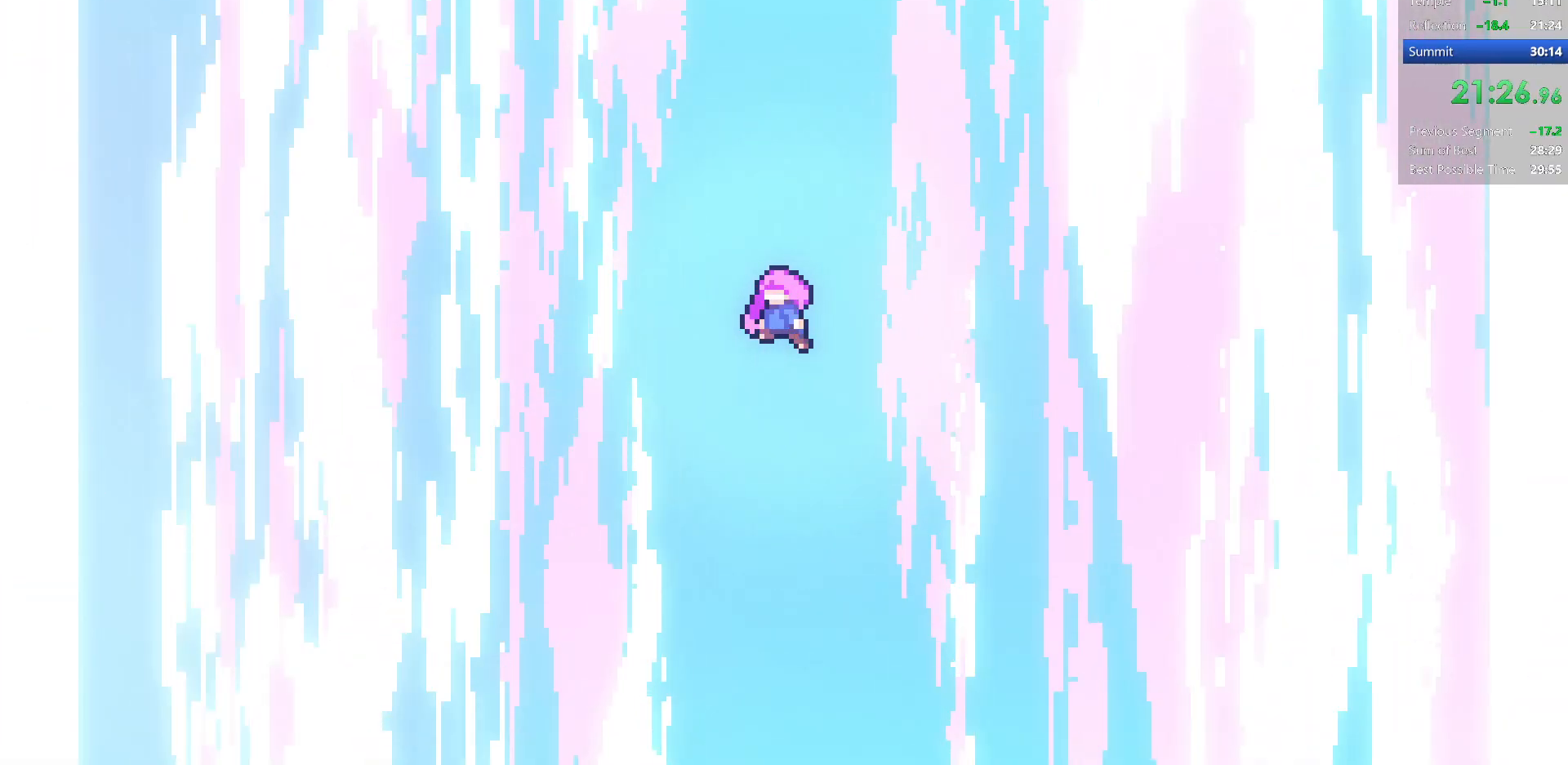
{"keys": ["jump", "right"], "events": [[100, "jump", "up"], [333, "jump", "down"], [383, "jump", "up"], [500, "jump", "down"]]}
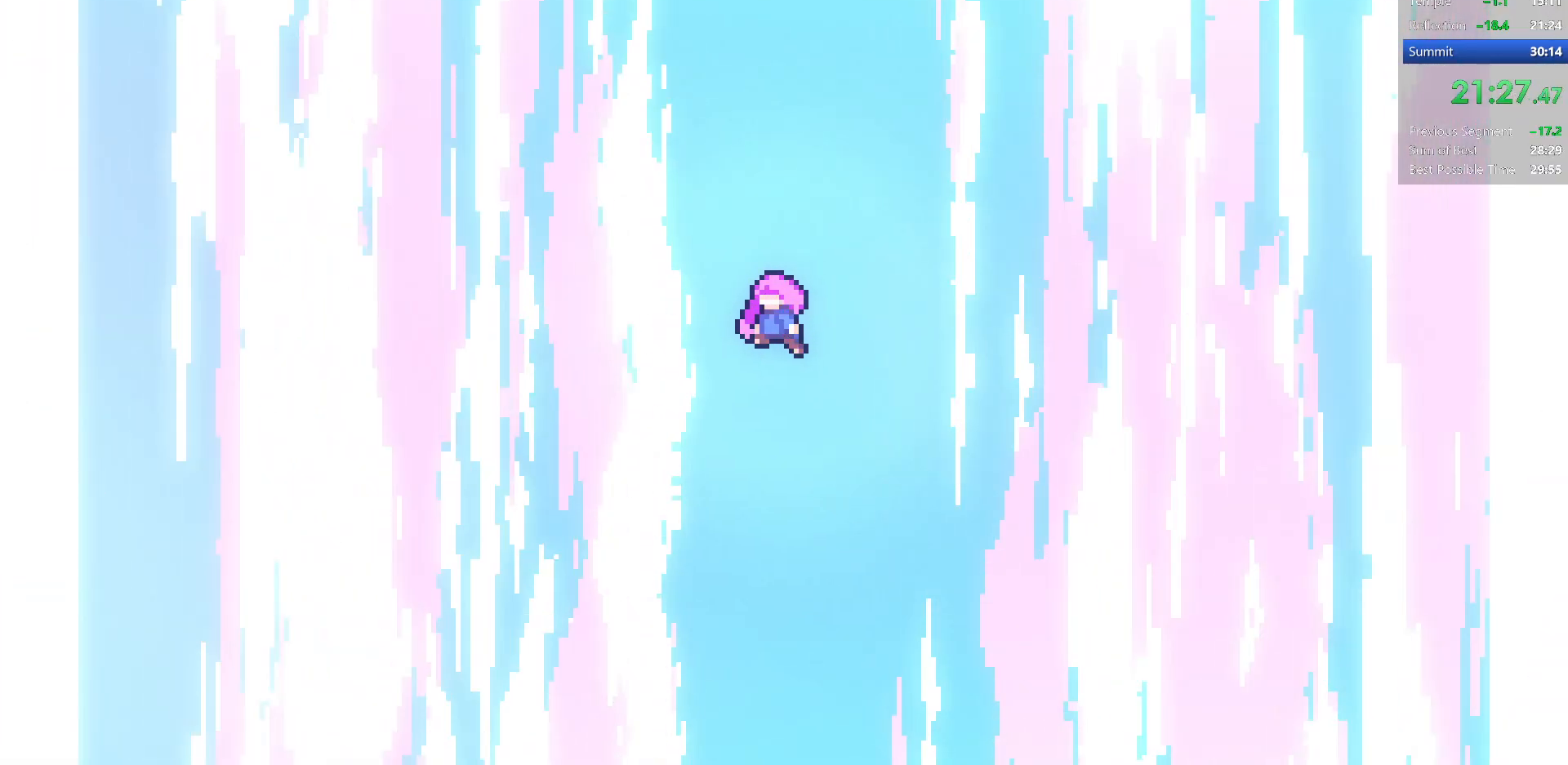
{"keys": ["jump", "right"], "events": [[83, "jump", "up"], [150, "jump", "down"], [233, "jump", "up"], [333, "dash", "down"], [417, "dash", "up"], [450, "jump", "down"]]}
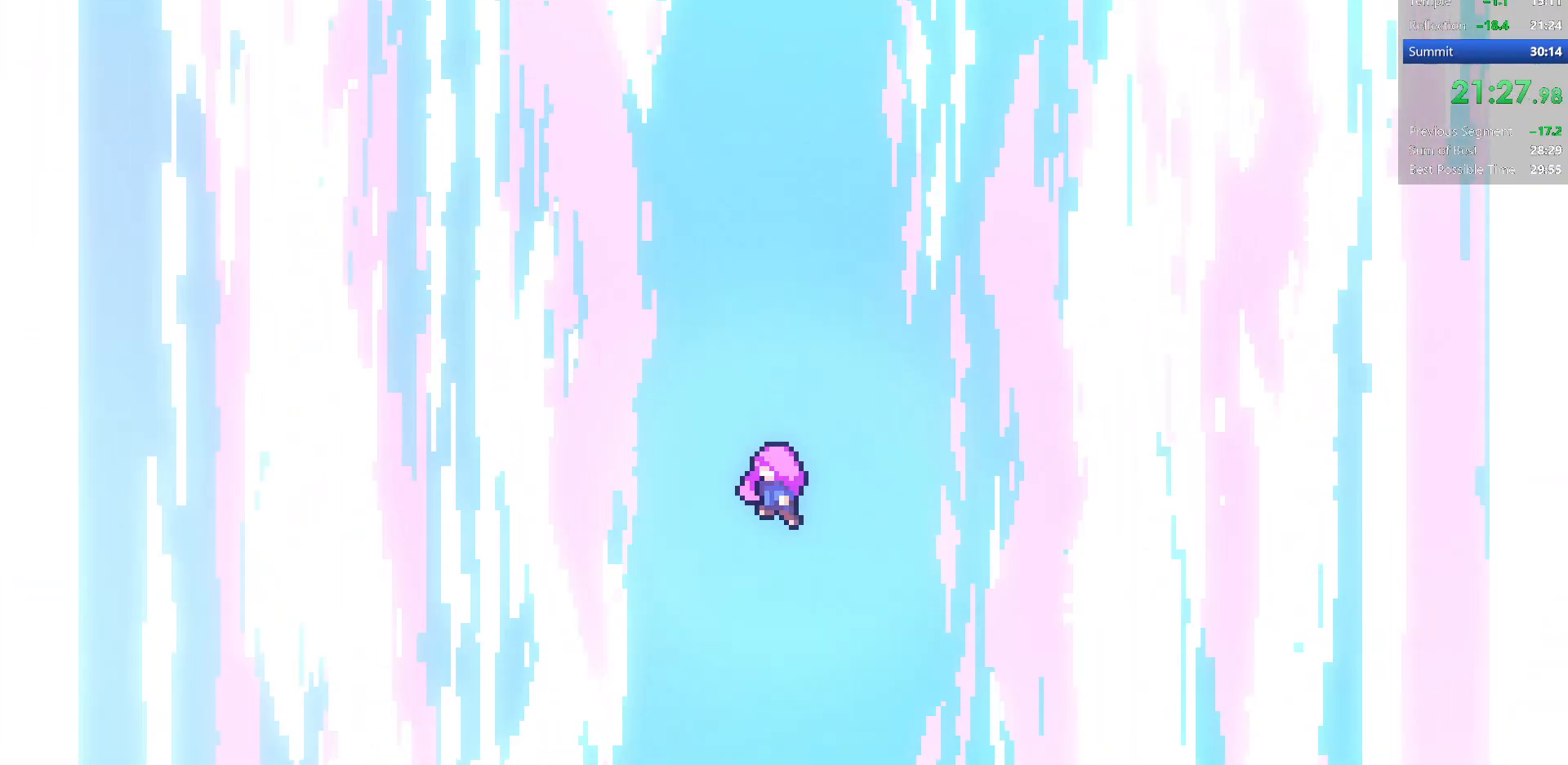
{"keys": ["right"], "events": [[33, "dash", "down"], [50, "jump", "up"], [117, "dash", "up"]]}
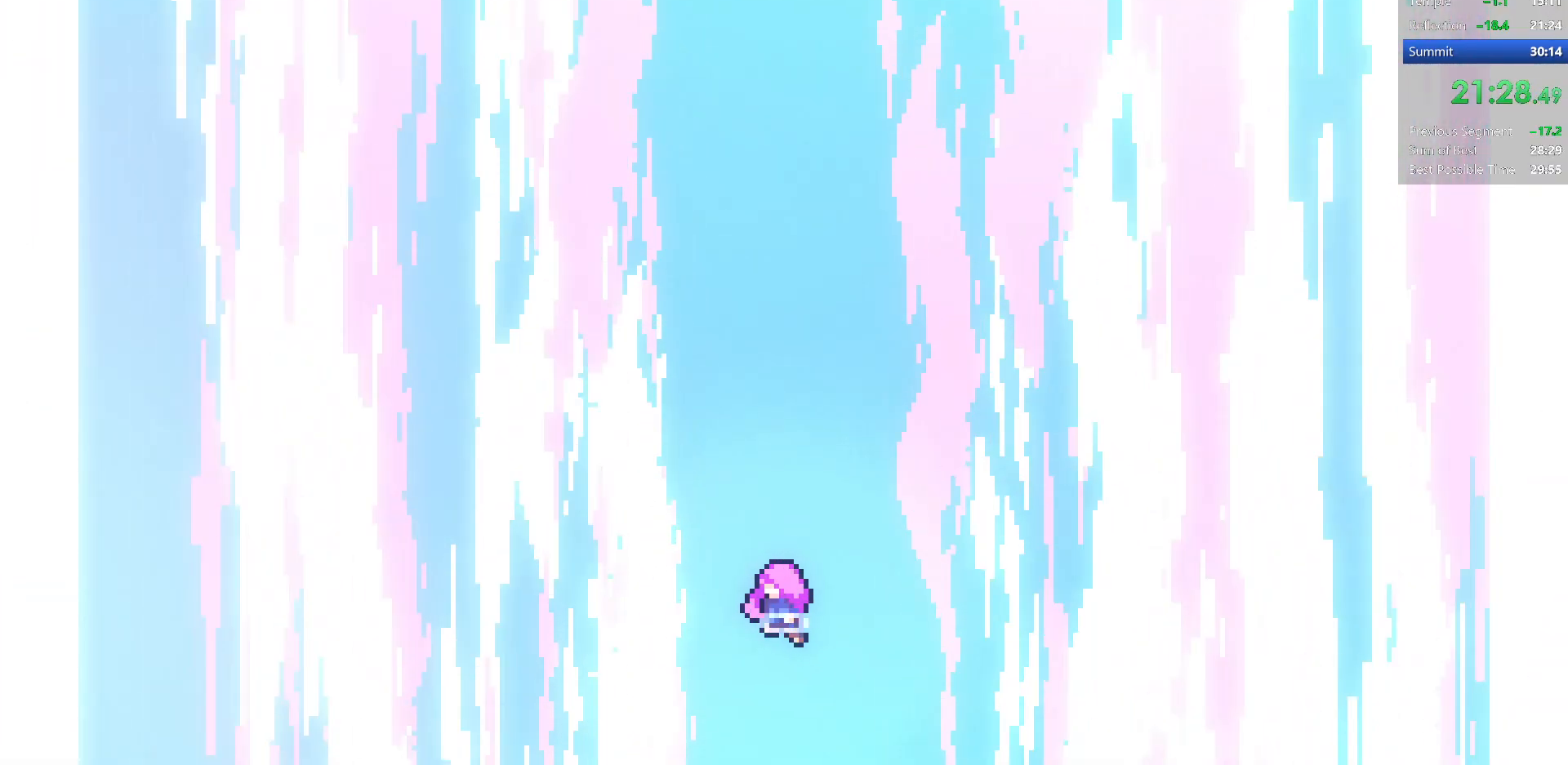
{"keys": ["jump", "right"], "events": [[200, "jump", "down"], [350, "jump", "up"], [450, "jump", "down"]]}
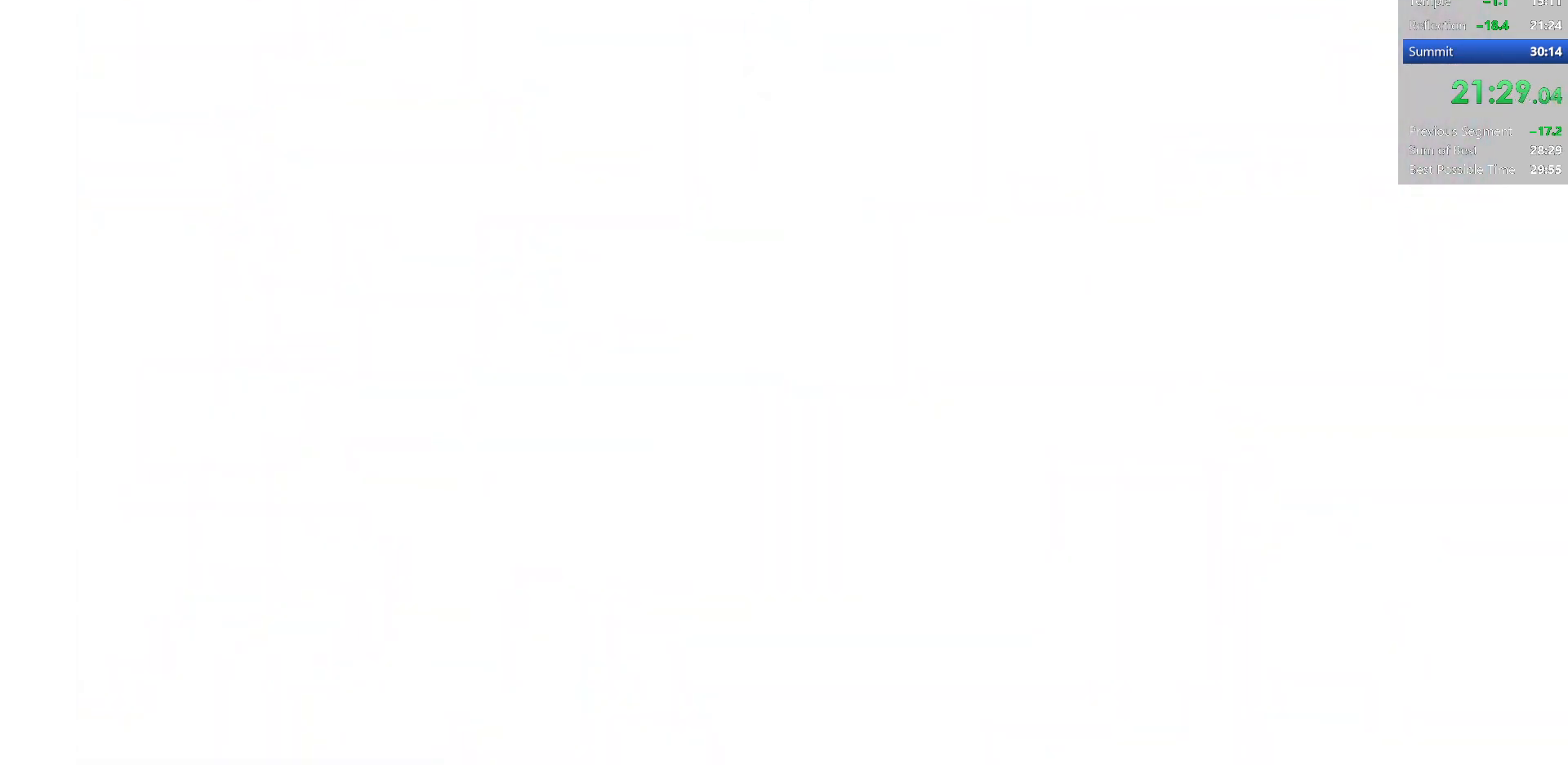
{"keys": ["jump", "right"], "events": [[83, "jump", "up"], [200, "jump", "down"], [317, "jump", "up"], [400, "jump", "down"]]}
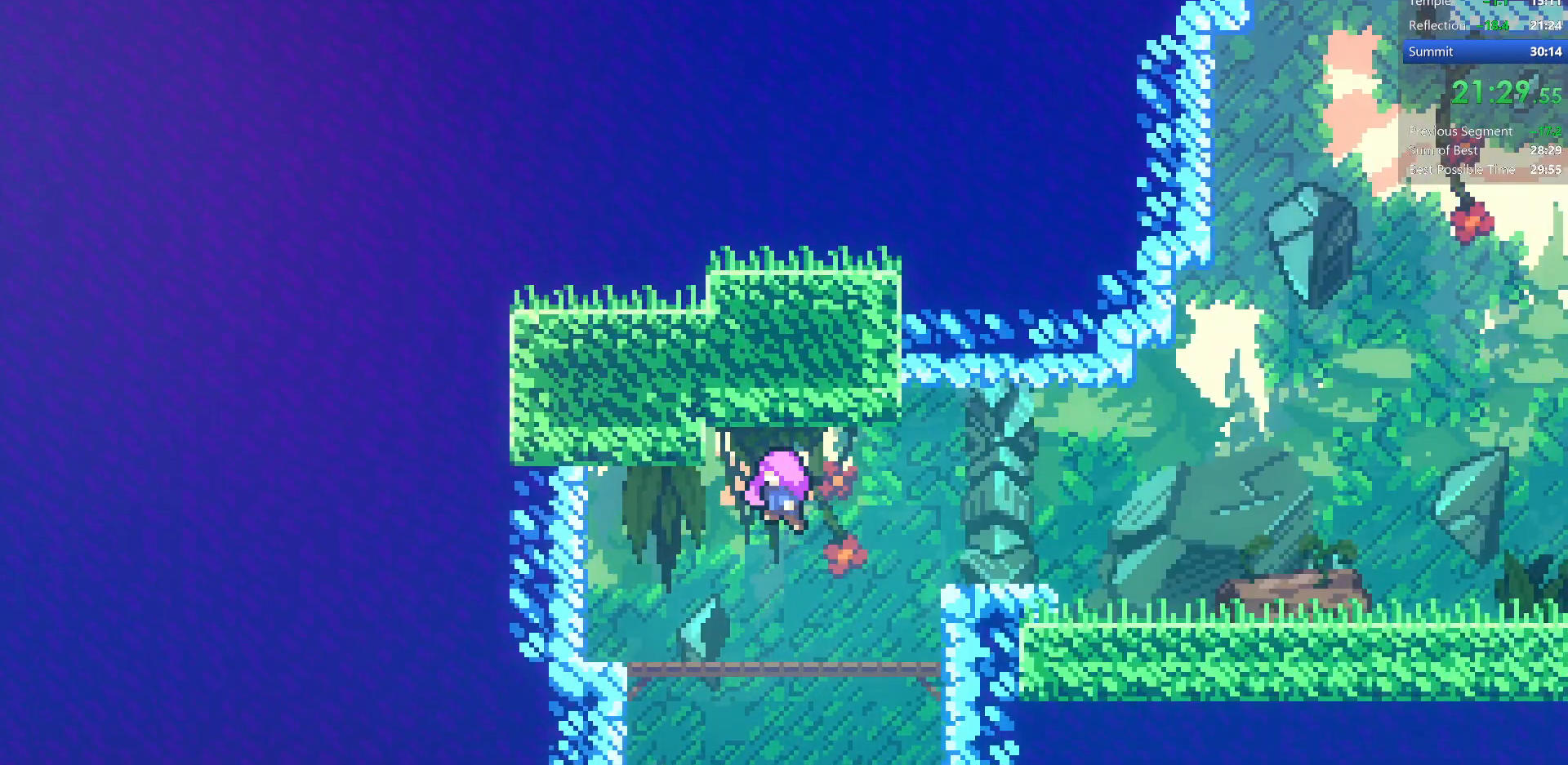
{"keys": [], "events": [[33, "jump", "up"], [117, "jump", "down"], [233, "jump", "up"], [450, "right", "up"]]}